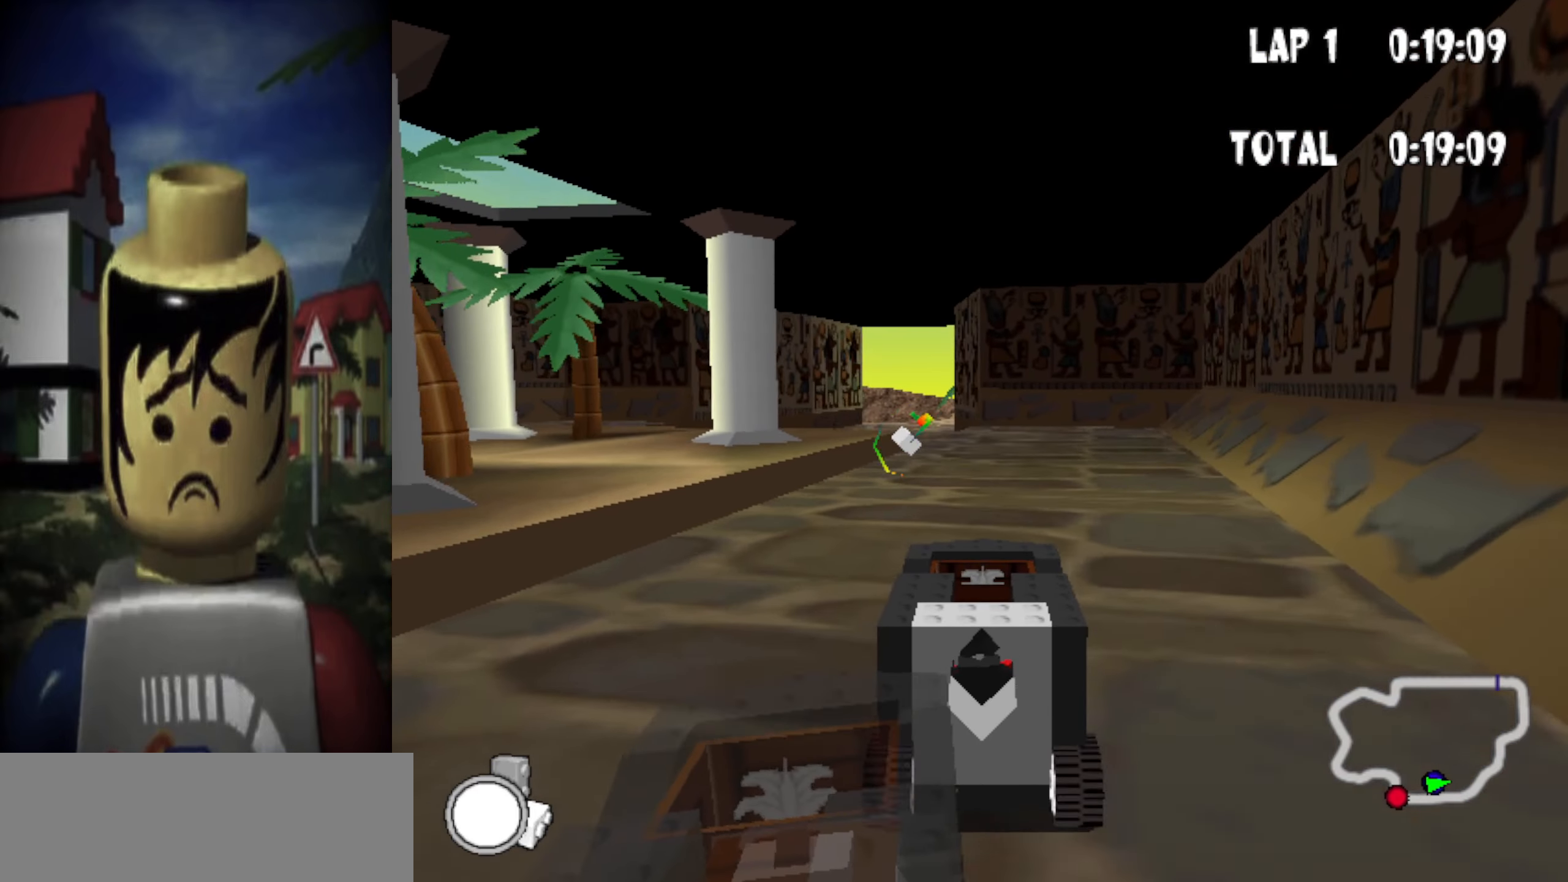
Gameplay with keyboard; each line is a JSON object with the keys held at the frame after it. "events" lists presses ("down") and releases ("up") of "backwards", "camera", "down", "escape", "item", "left", "map", "powerslide", "return", "right", "skip" and "up" between this image and that frame as [ms after this image, input, new state], when the widget could be followed in between. No other keys are recorded. Mouse input is not recorded. Key names are as the overlay labels them; some are game actions (e.g. jump) rather than physical keys.
{"keys": ["up"], "events": [[16, "left", "down"], [250, "left", "up"], [400, "left", "down"], [483, "left", "up"]]}
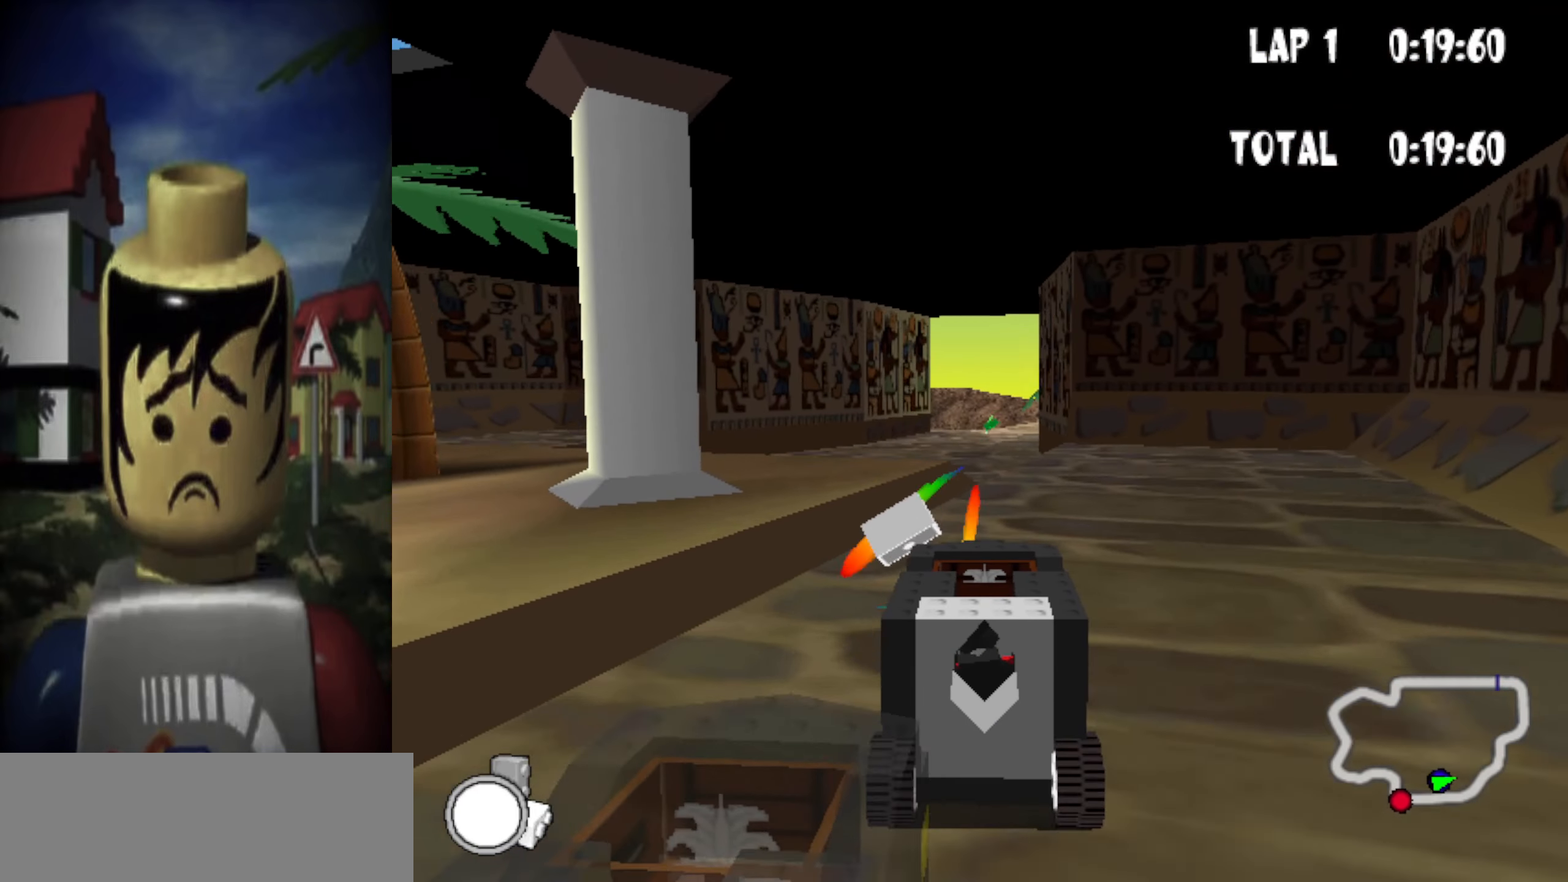
{"keys": ["up"], "events": [[316, "left", "down"], [416, "left", "up"]]}
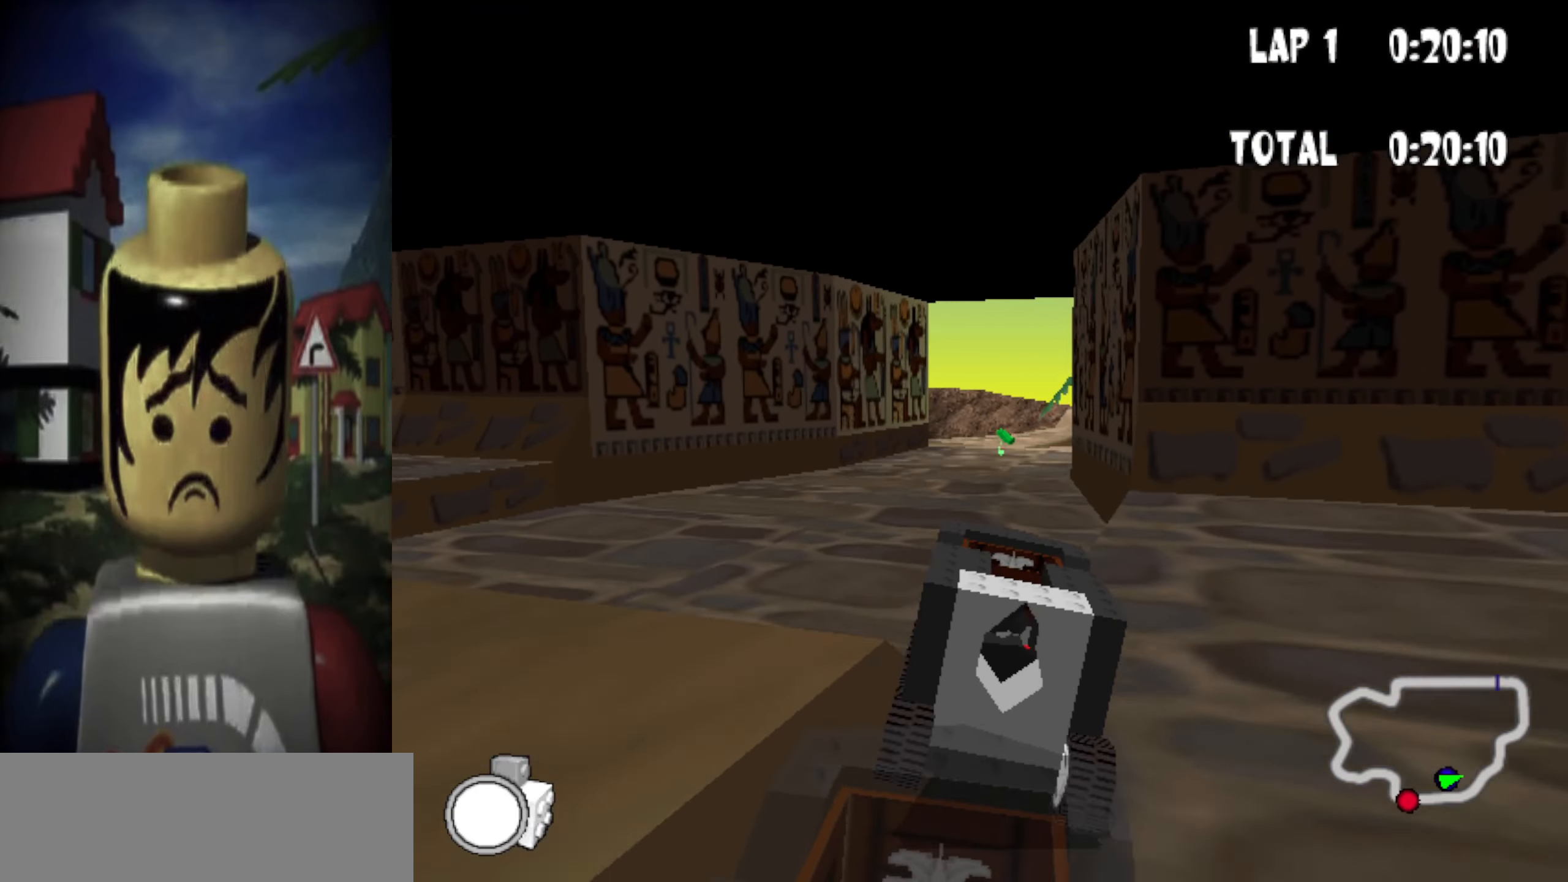
{"keys": ["right", "up"], "events": [[467, "right", "down"]]}
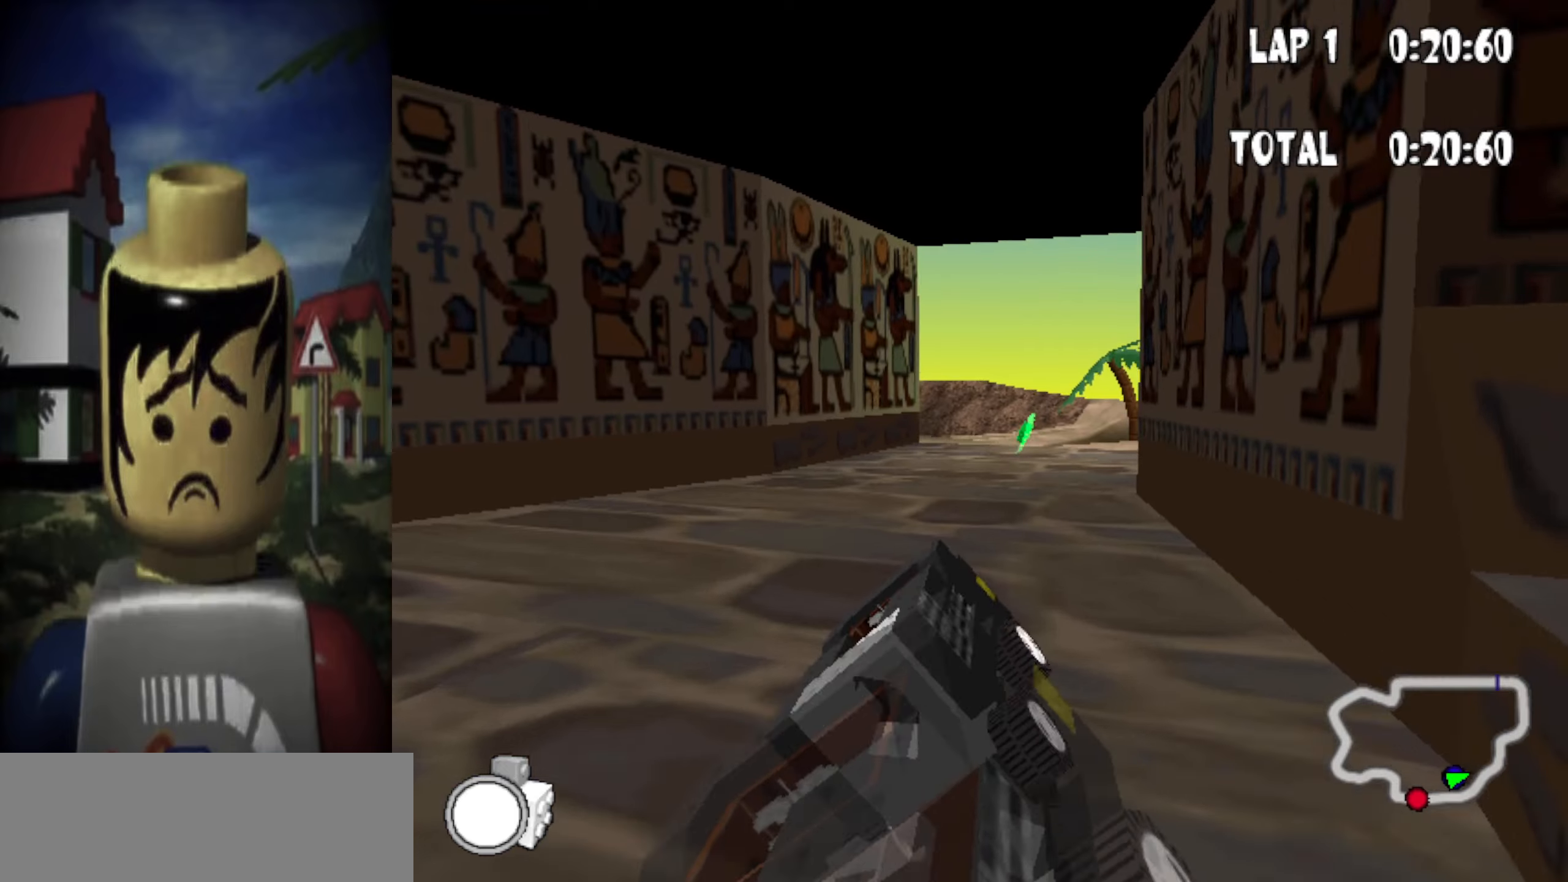
{"keys": ["up"], "events": [[117, "right", "up"], [250, "right", "down"], [483, "right", "up"]]}
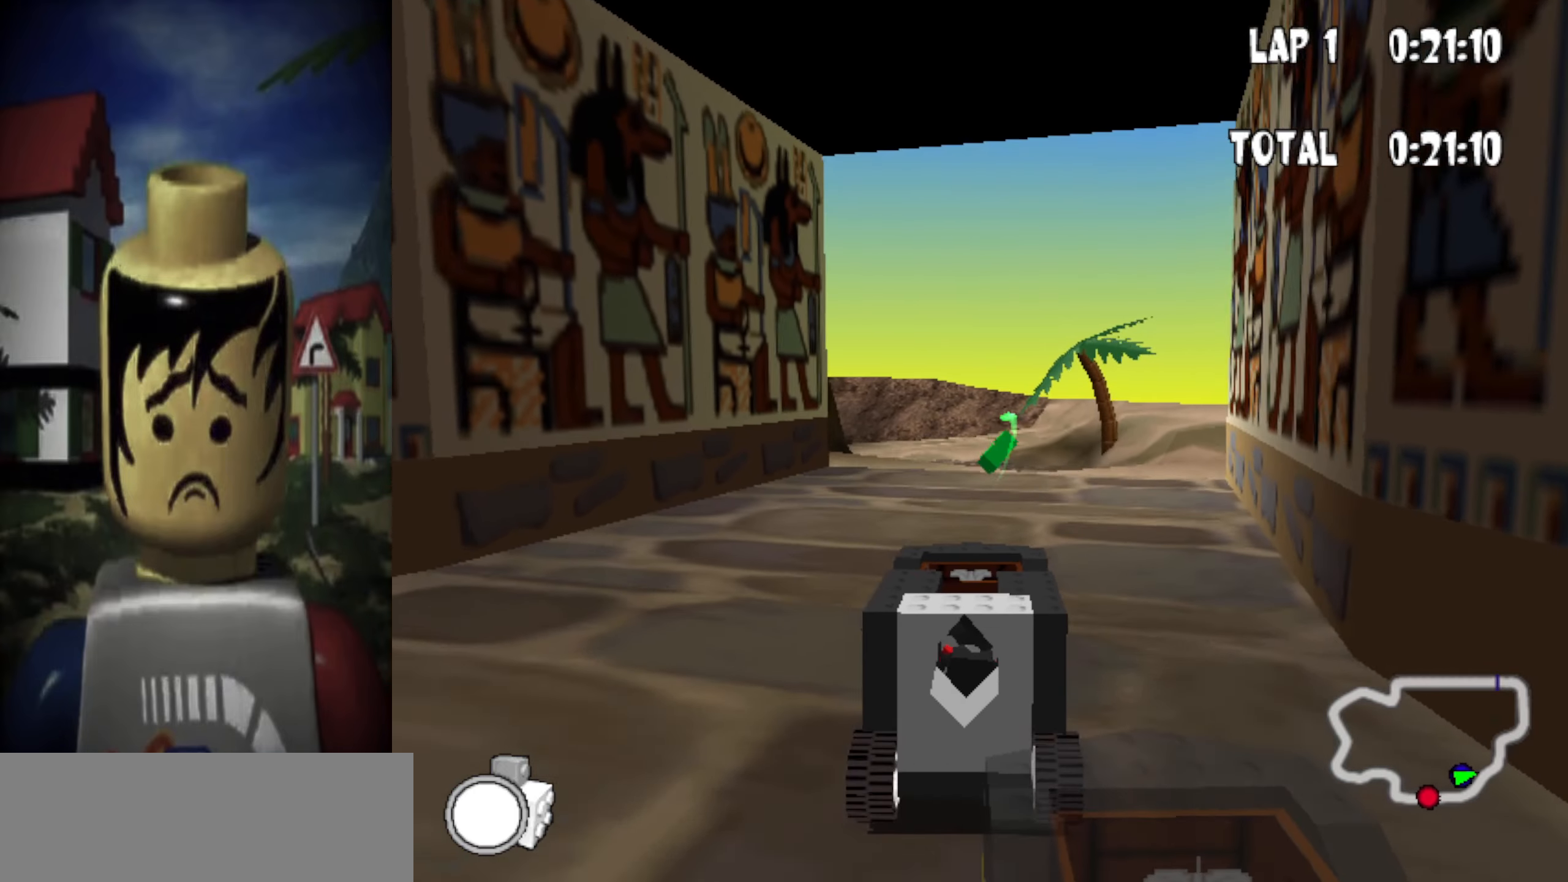
{"keys": ["up"], "events": []}
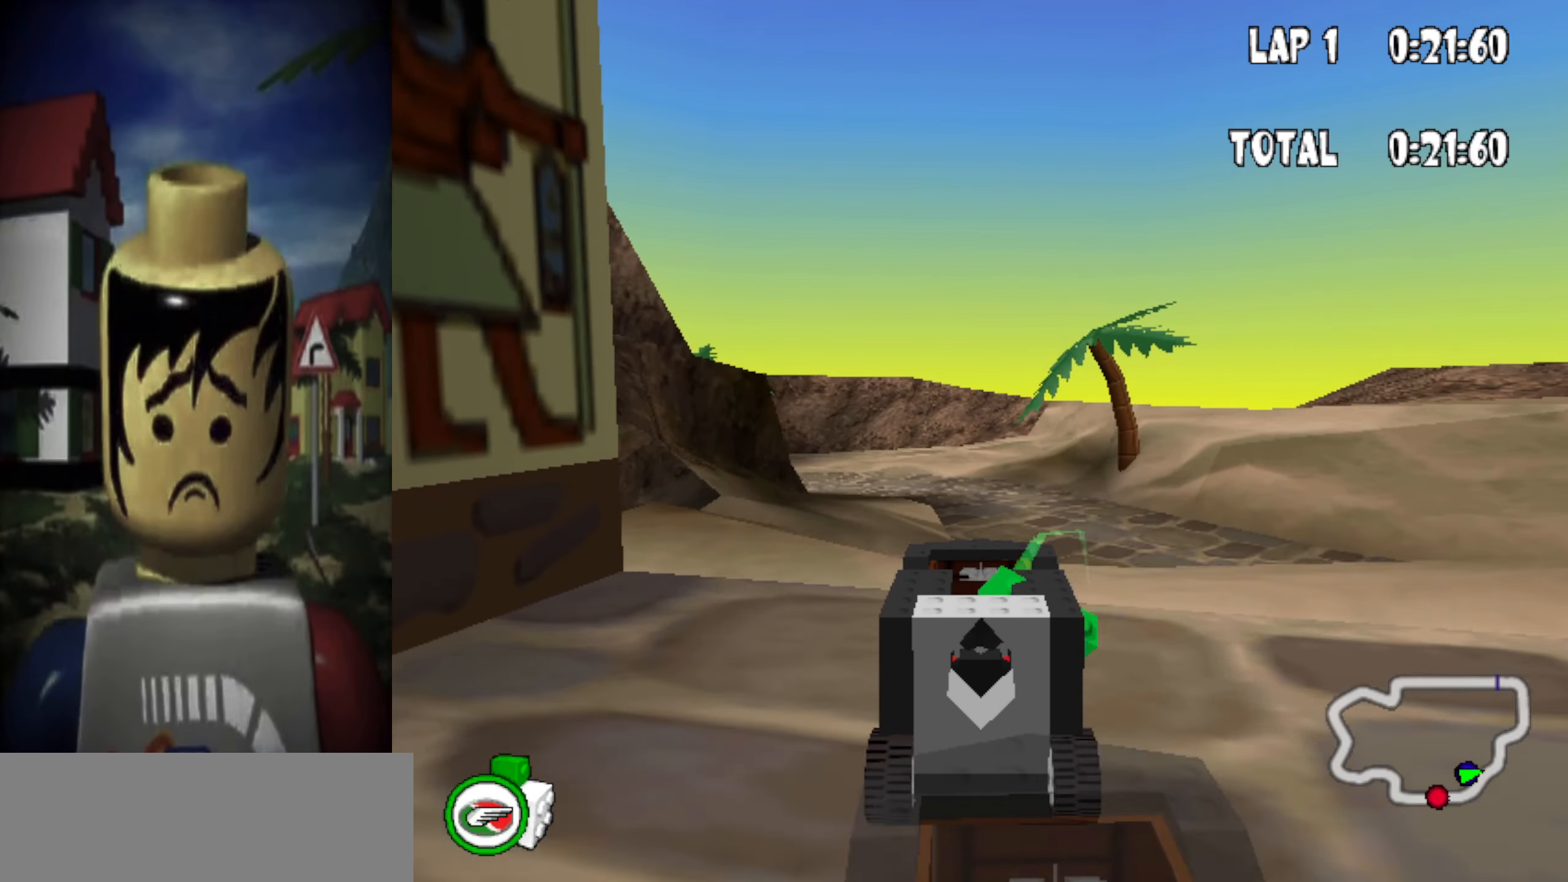
{"keys": ["up"], "events": []}
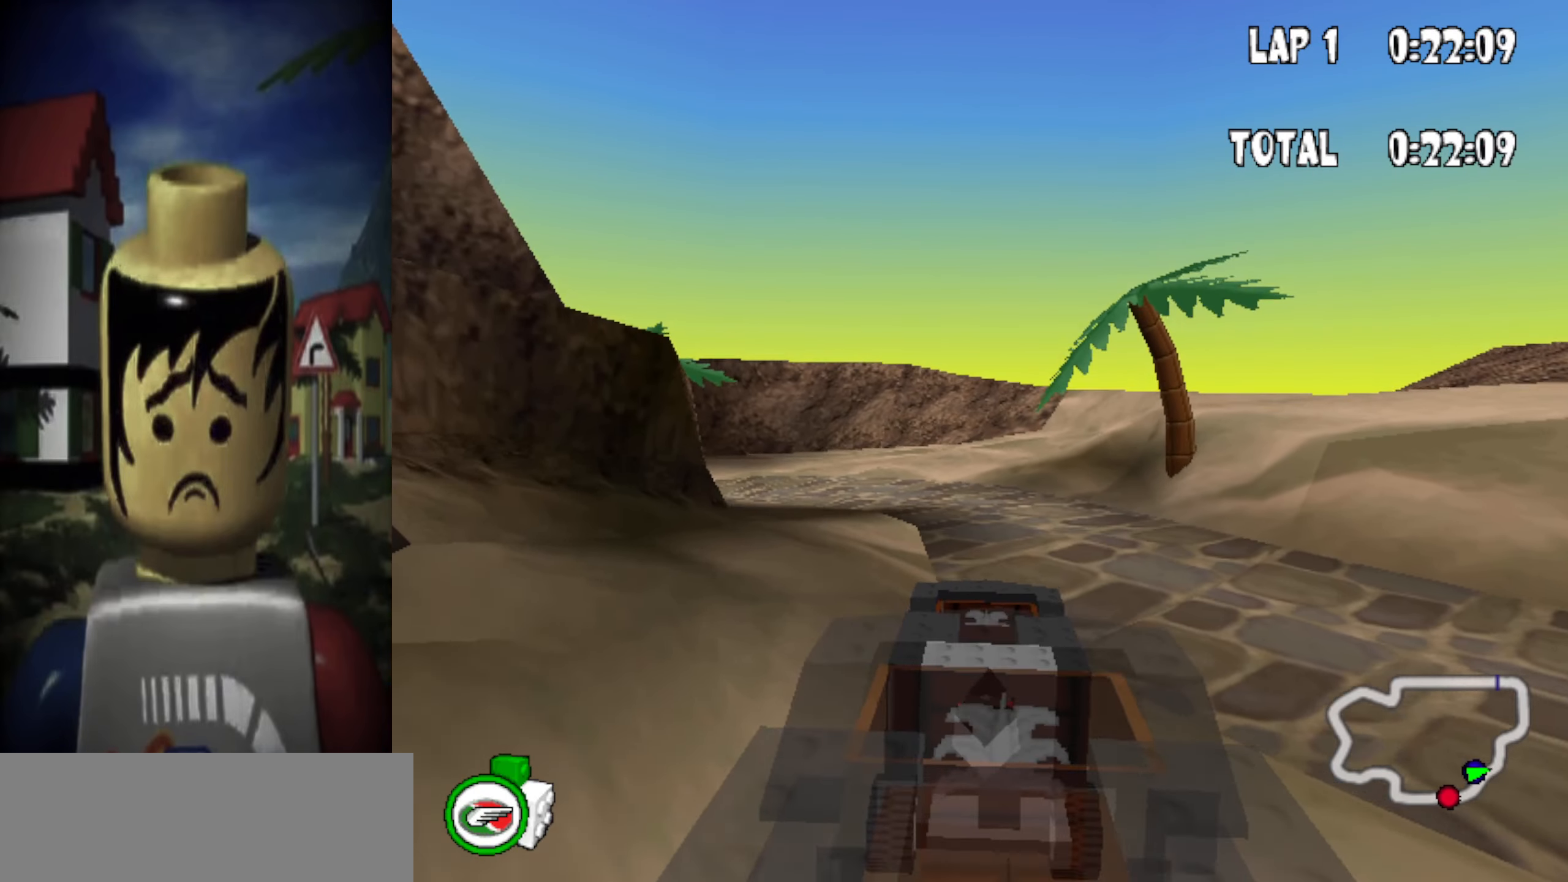
{"keys": ["up"], "events": []}
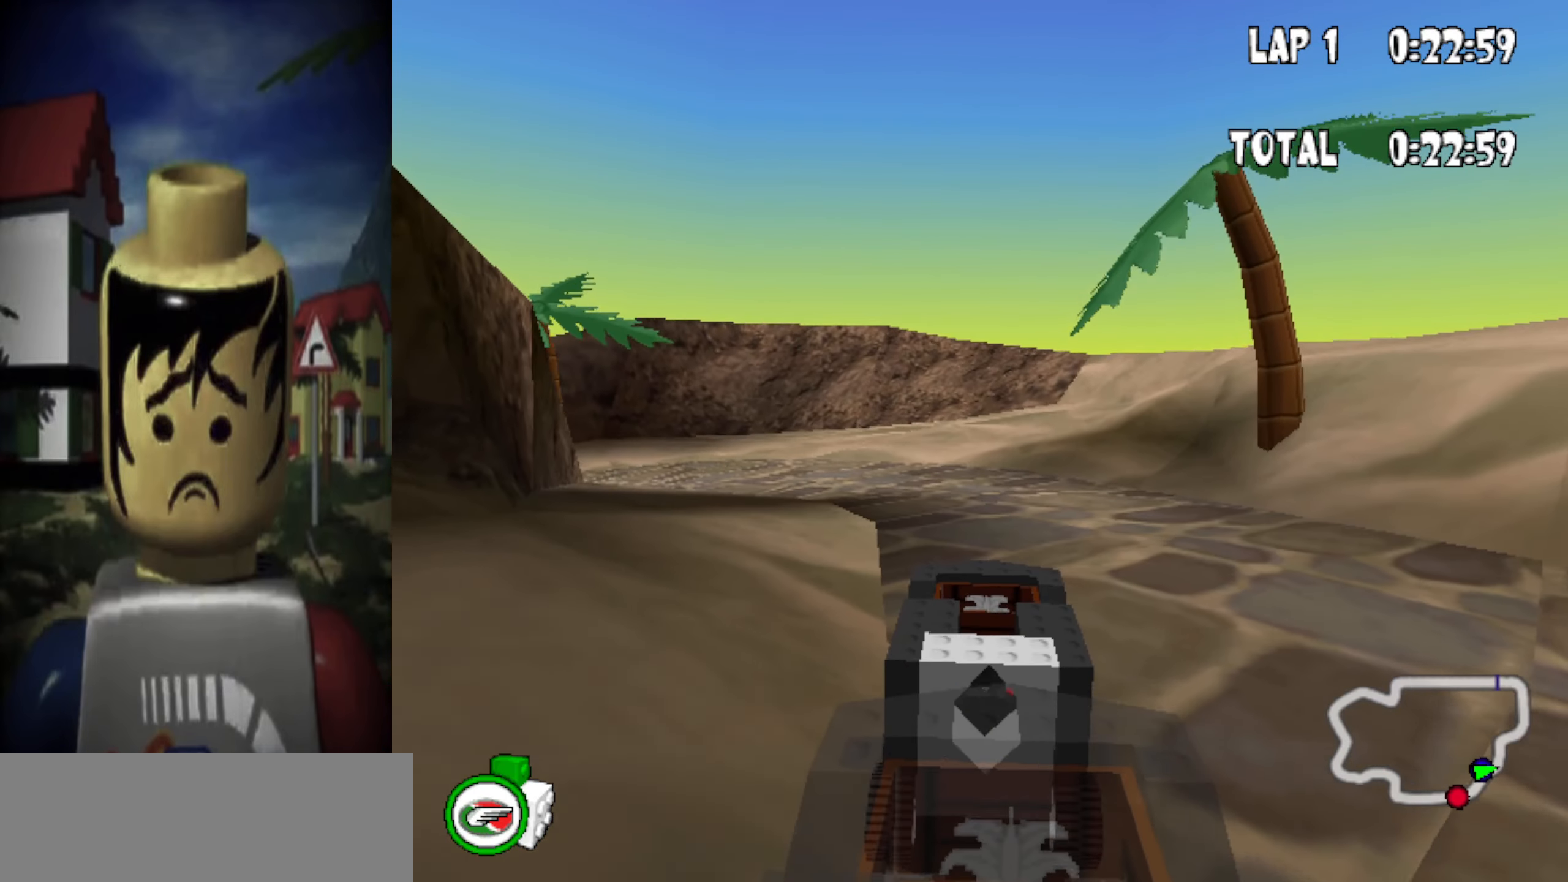
{"keys": ["up"], "events": [[183, "left", "down"], [217, "powerslide", "down"], [367, "left", "up"], [367, "powerslide", "up"]]}
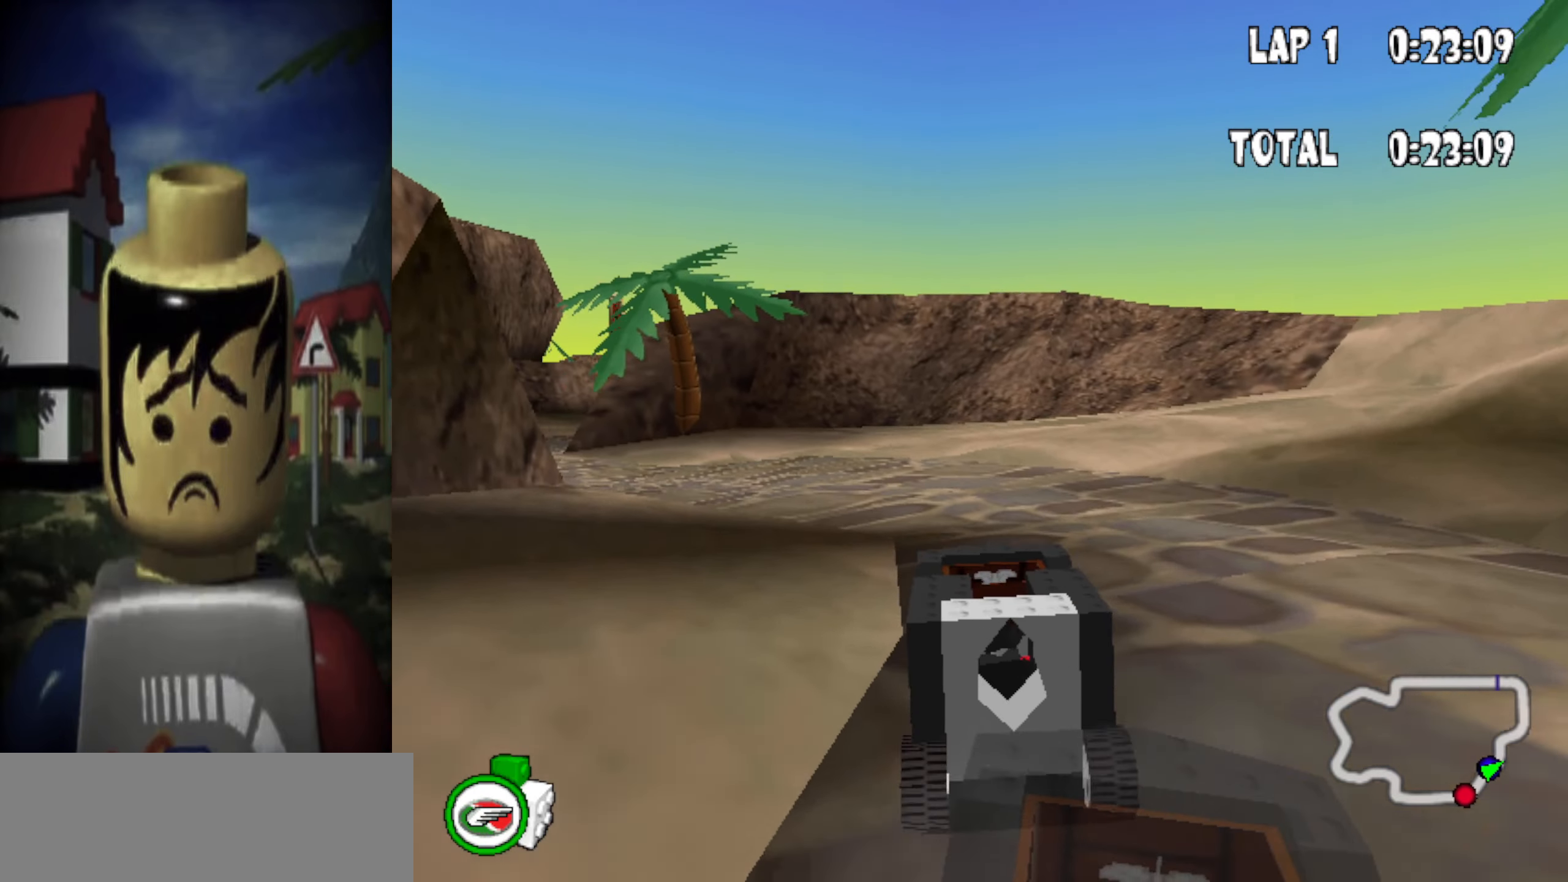
{"keys": ["up"], "events": [[50, "left", "down"], [100, "powerslide", "down"], [333, "left", "up"], [383, "powerslide", "up"]]}
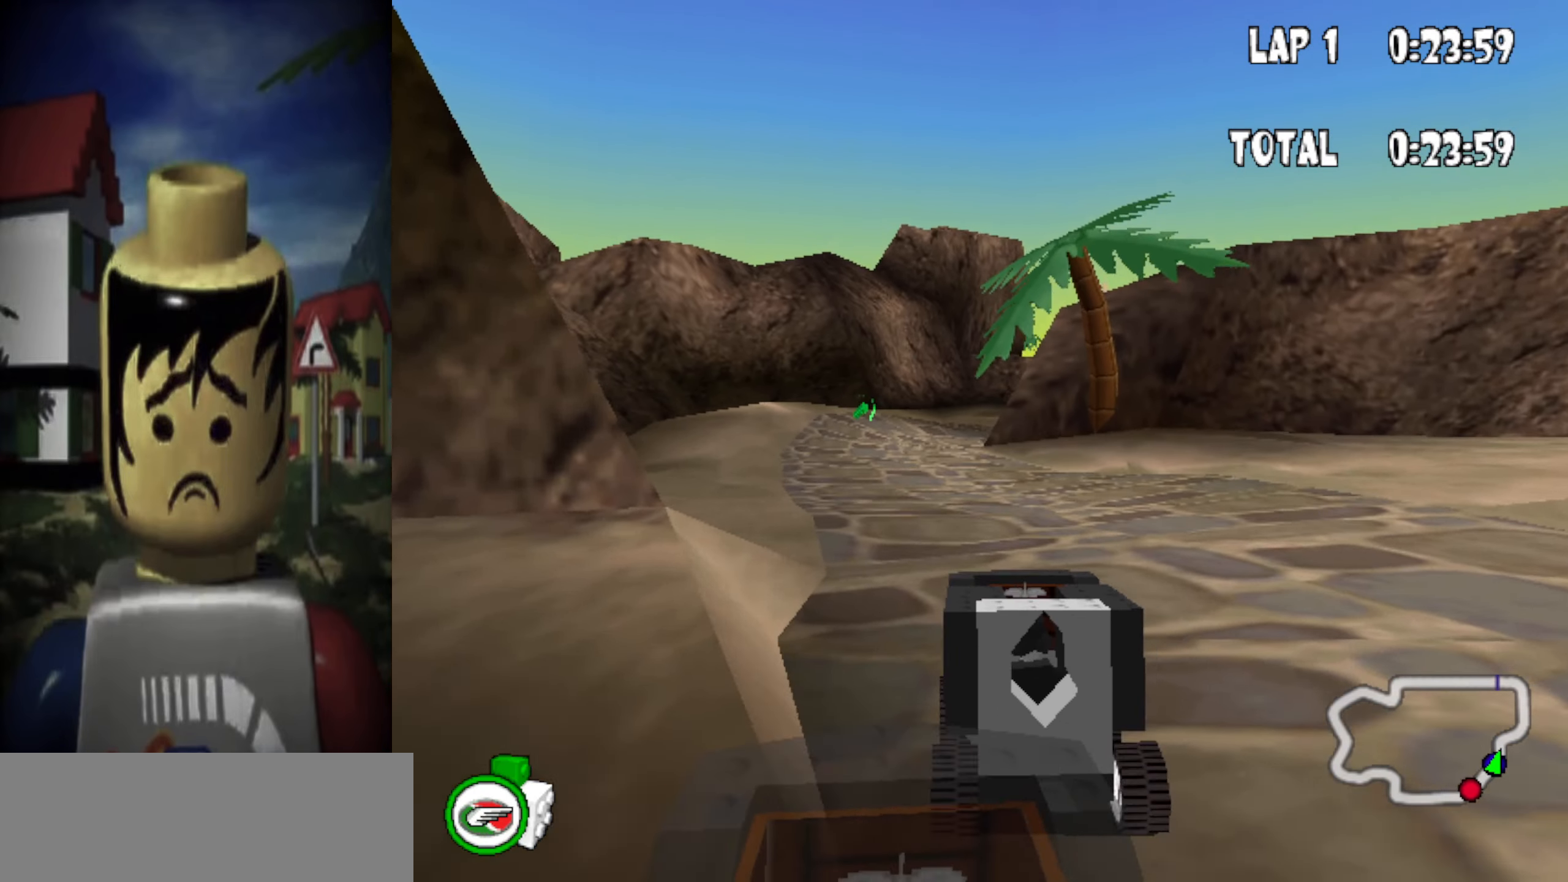
{"keys": ["up"], "events": [[67, "left", "down"], [167, "left", "up"], [300, "left", "down"], [400, "left", "up"]]}
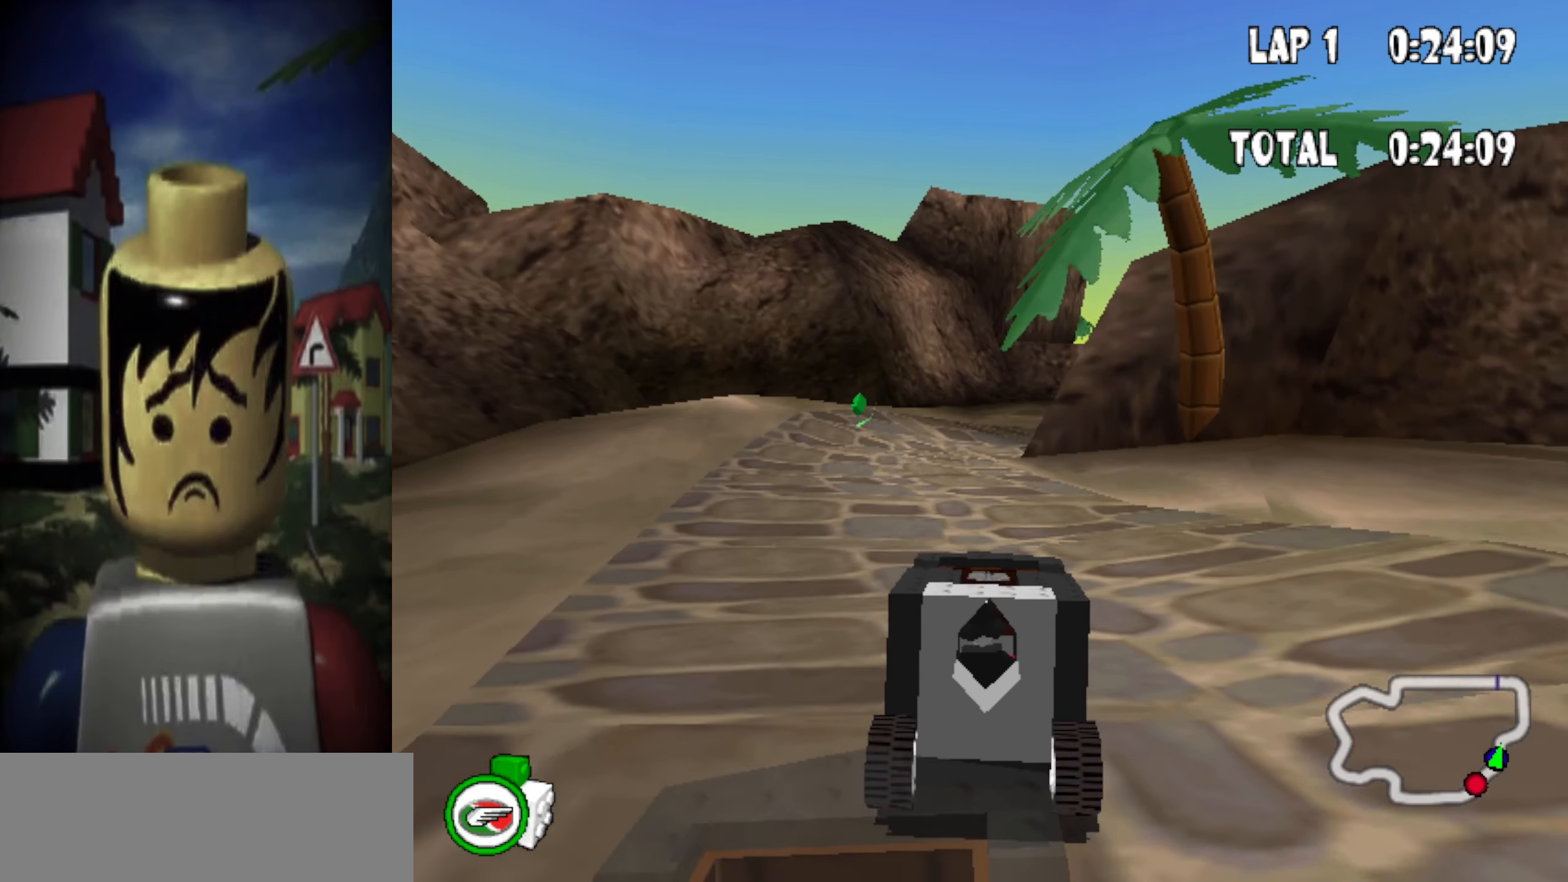
{"keys": ["up"], "events": [[33, "left", "down"], [133, "left", "up"]]}
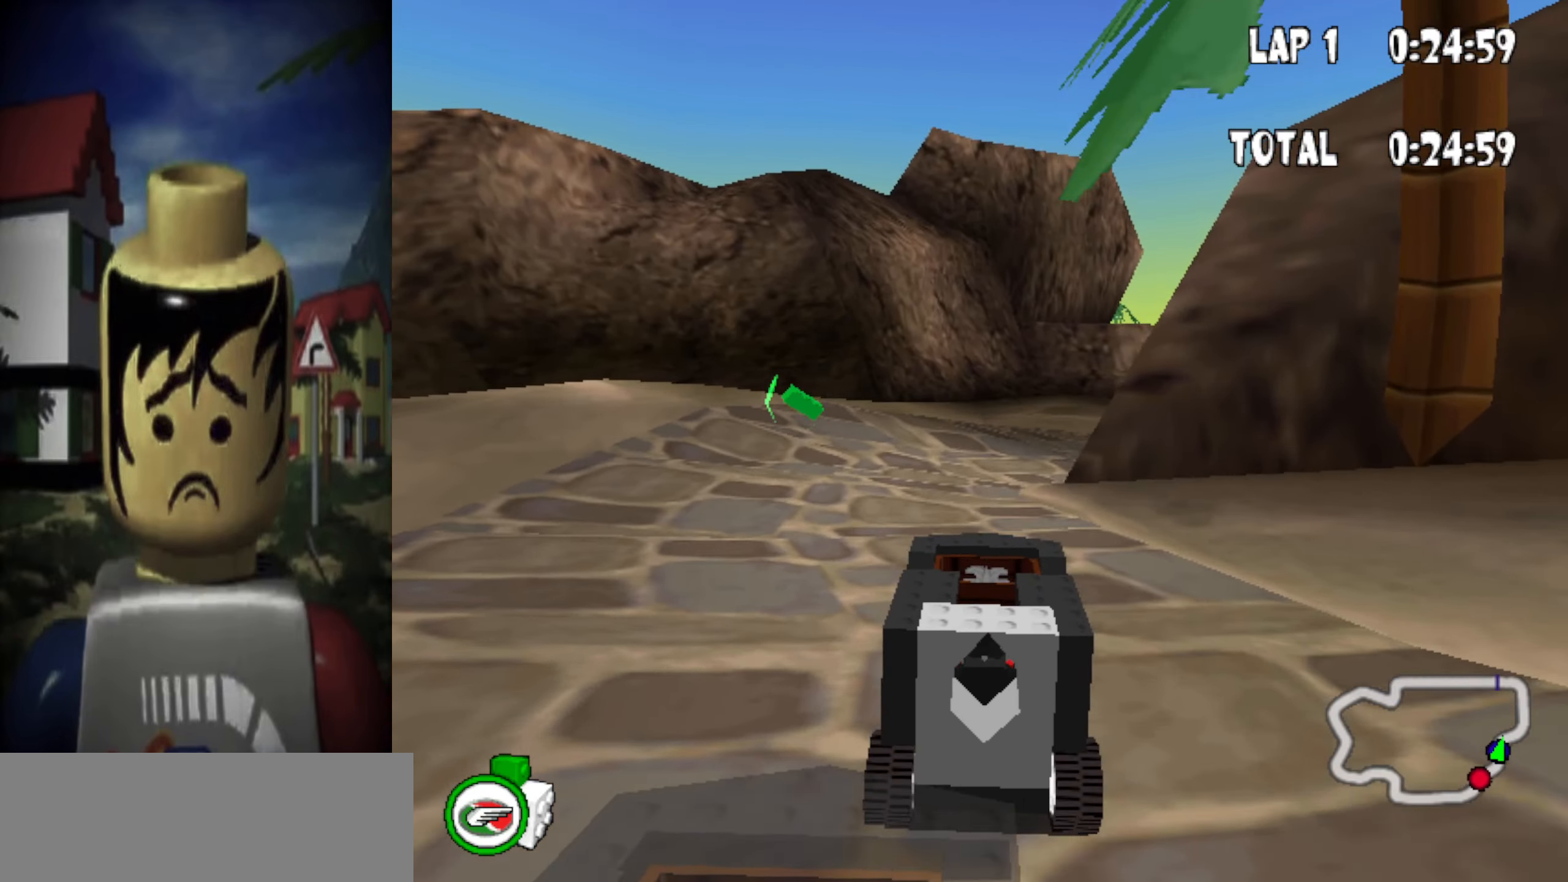
{"keys": ["powerslide", "right", "up"], "events": [[383, "right", "down"], [467, "powerslide", "down"]]}
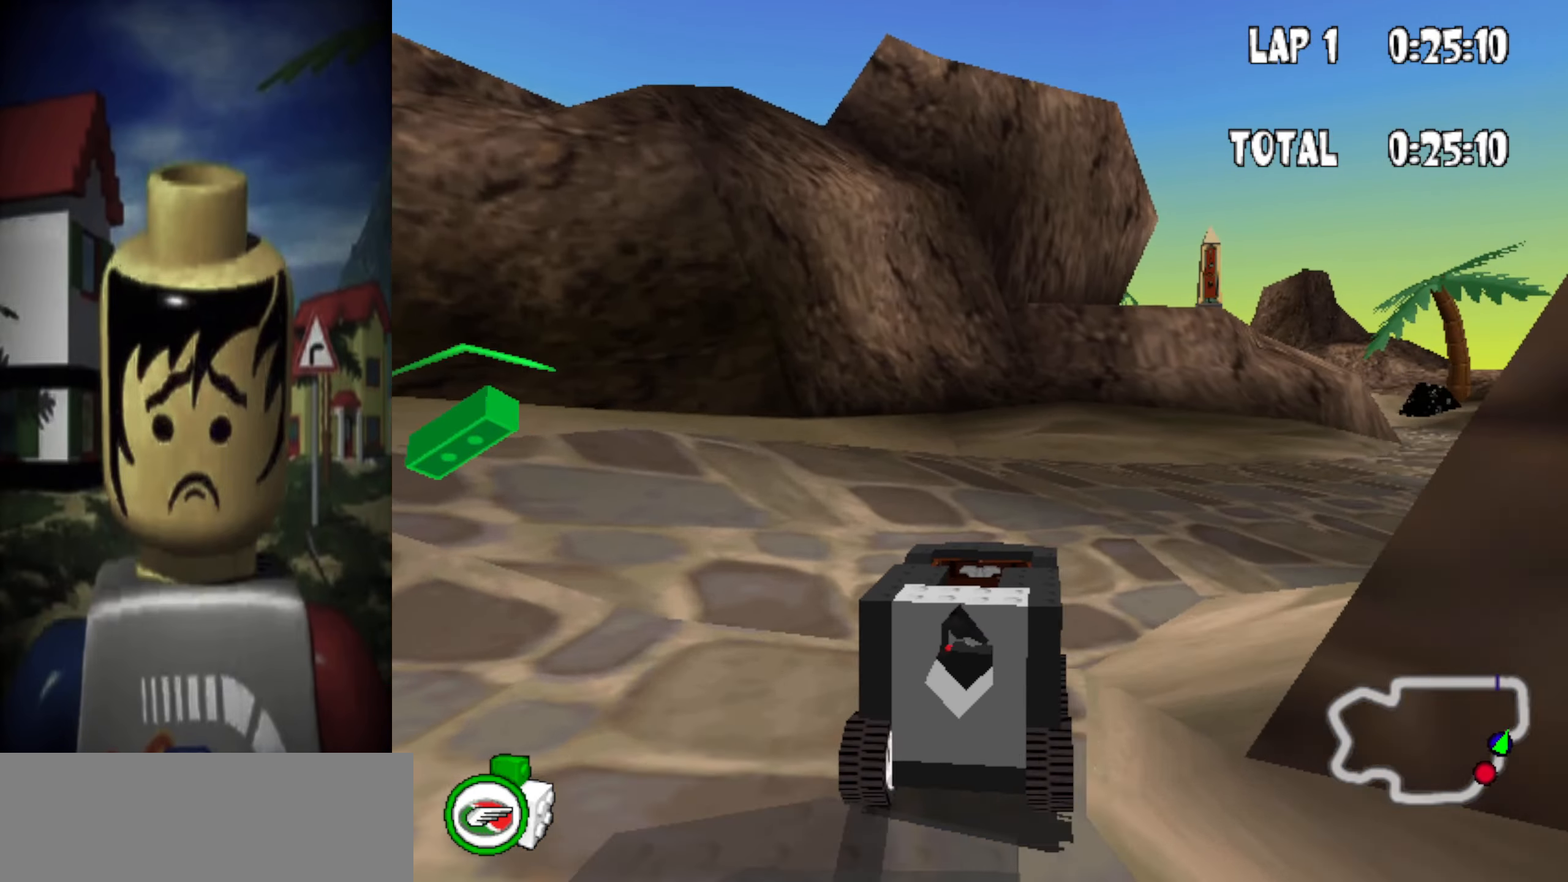
{"keys": ["up"], "events": [[300, "powerslide", "up"], [300, "right", "up"]]}
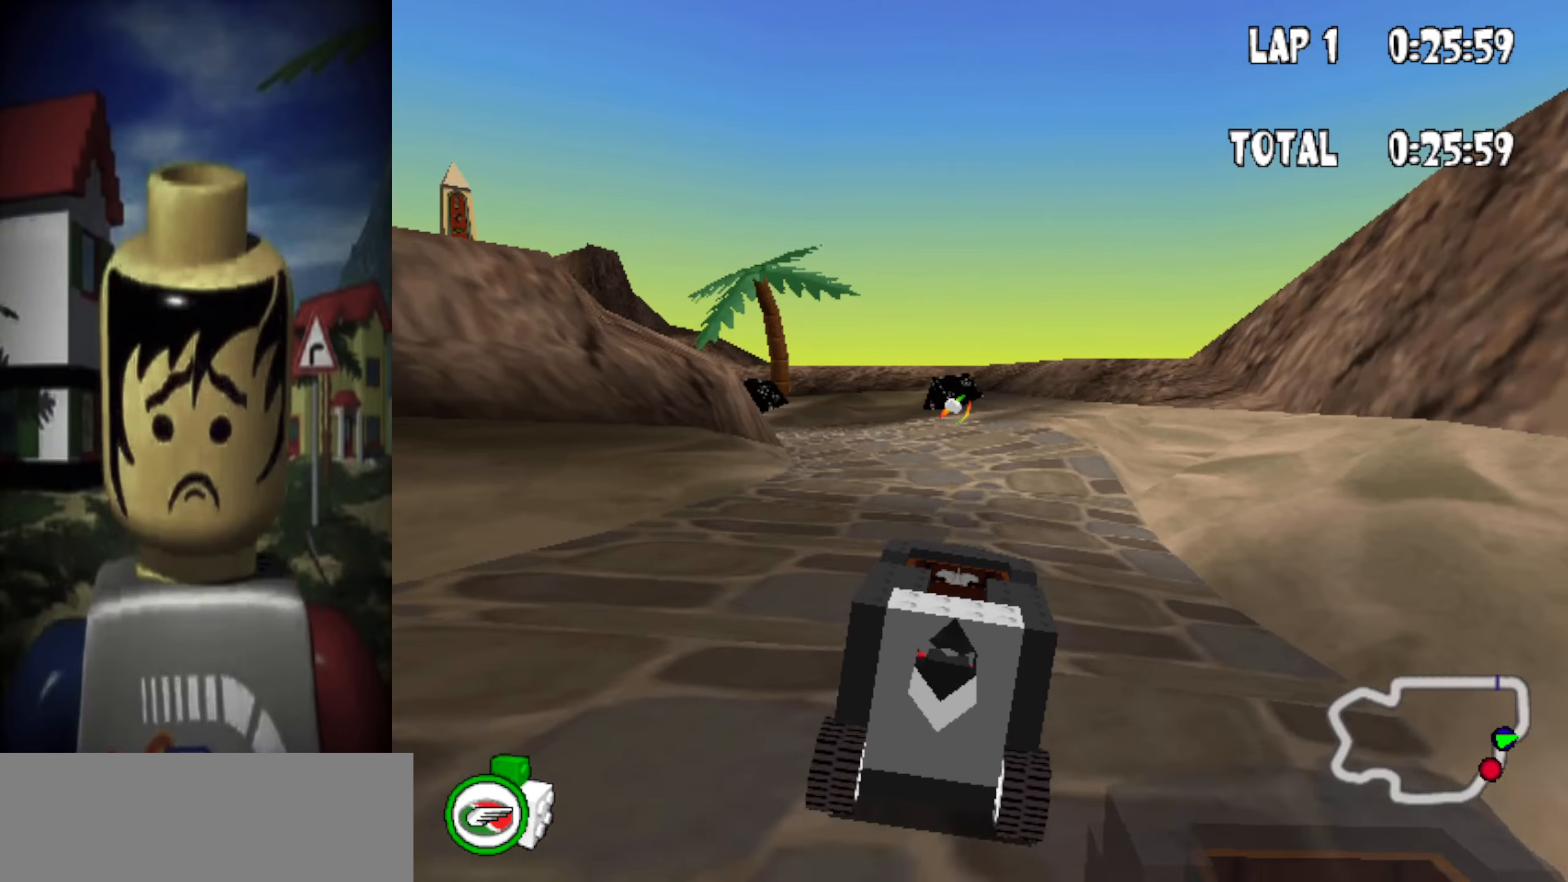
{"keys": ["up"], "events": [[184, "left", "down"], [217, "left", "up"], [367, "left", "down"], [450, "left", "up"]]}
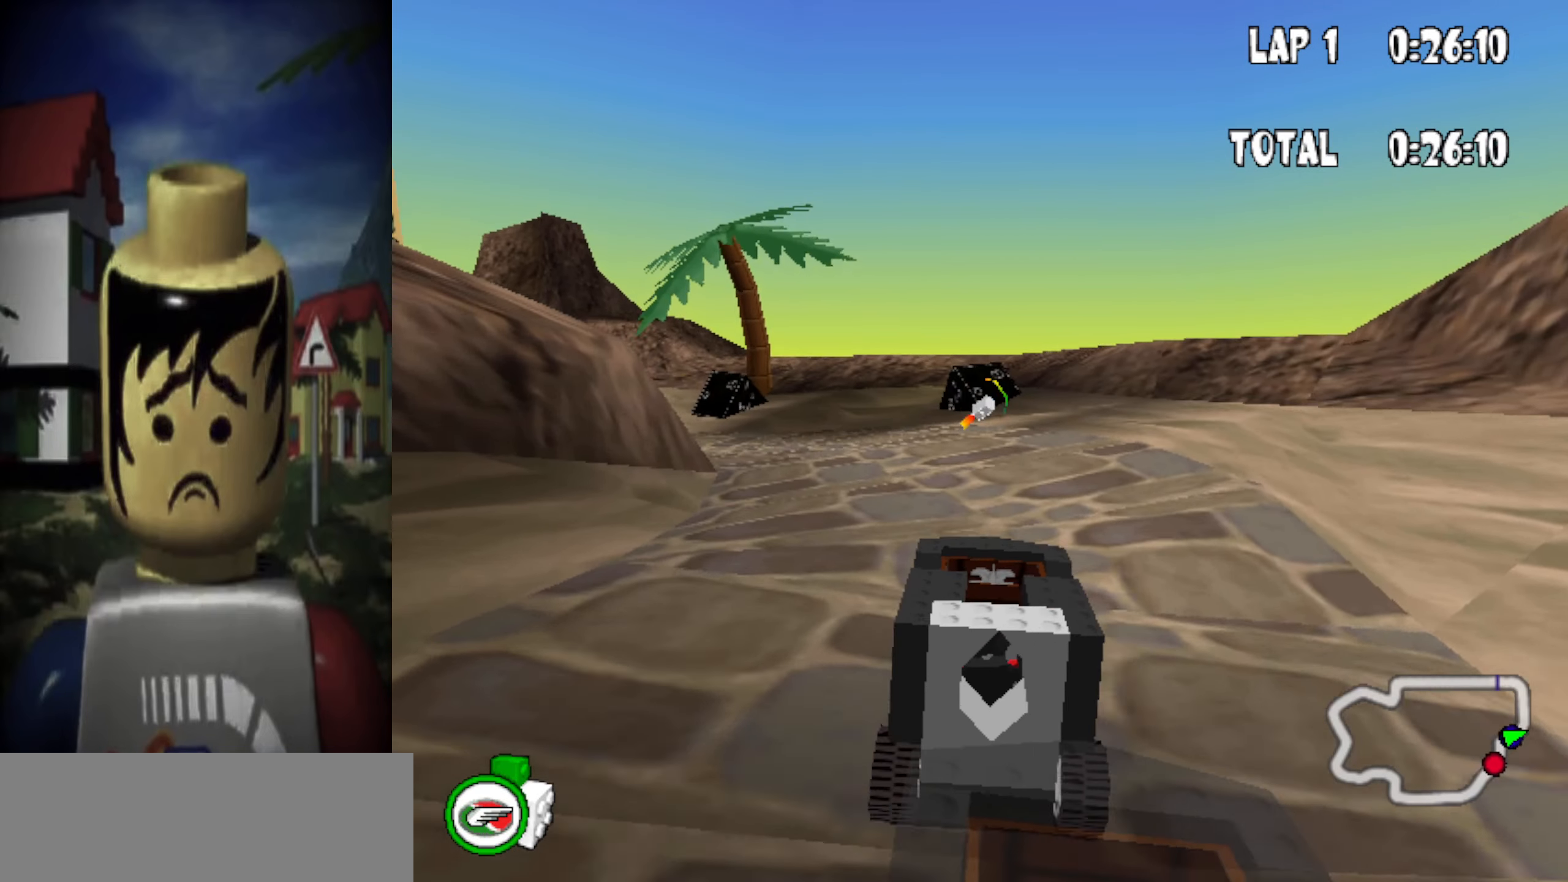
{"keys": ["up"], "events": []}
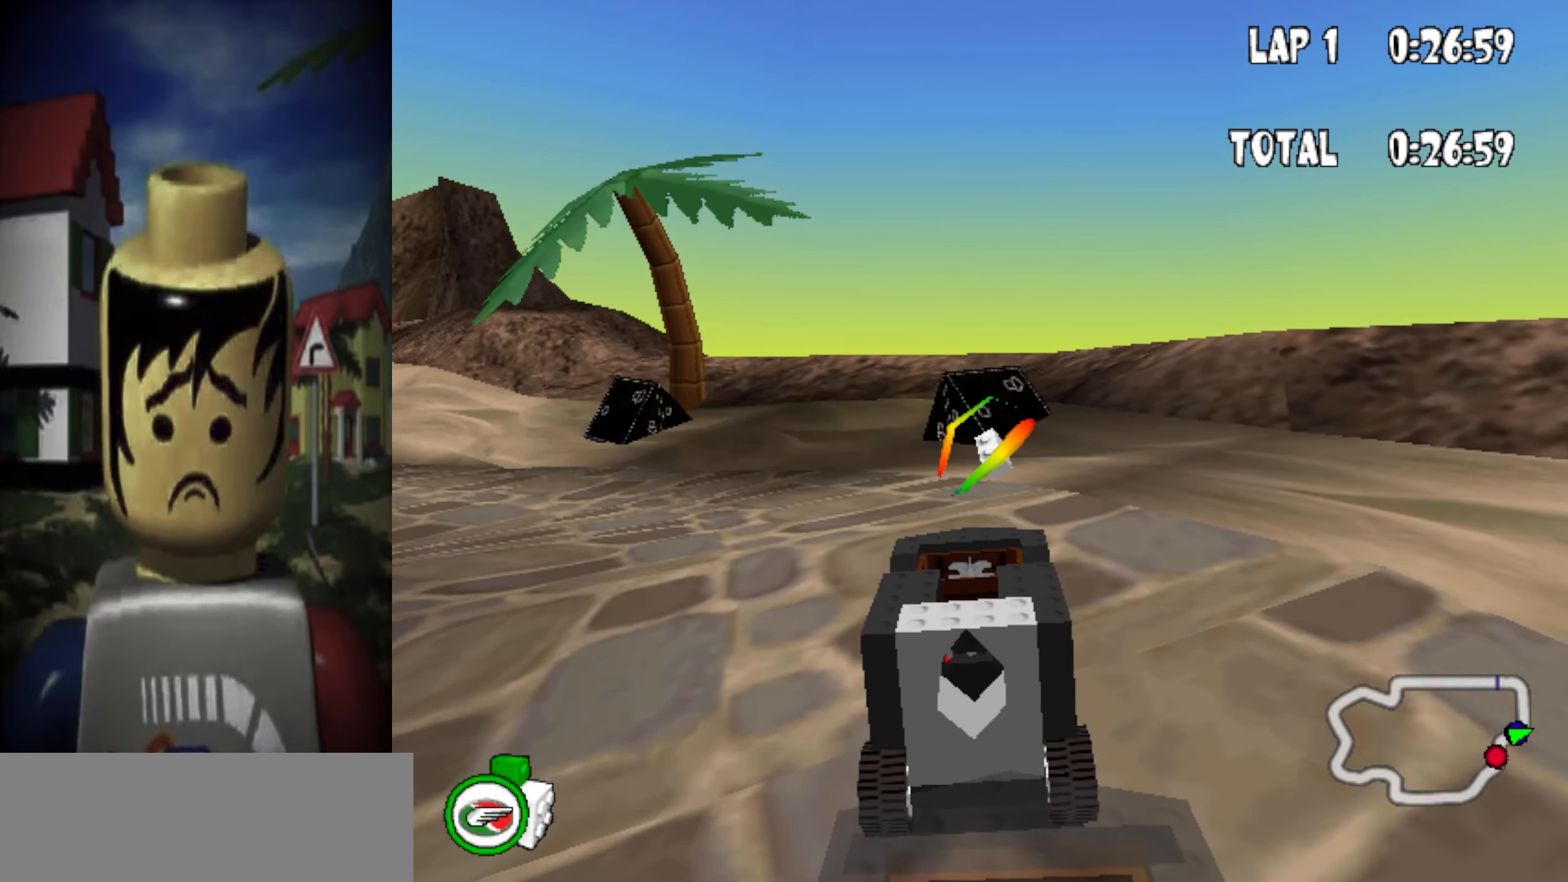
{"keys": ["left", "powerslide", "up"], "events": [[17, "left", "down"], [117, "powerslide", "down"], [350, "item", "down"], [484, "item", "up"]]}
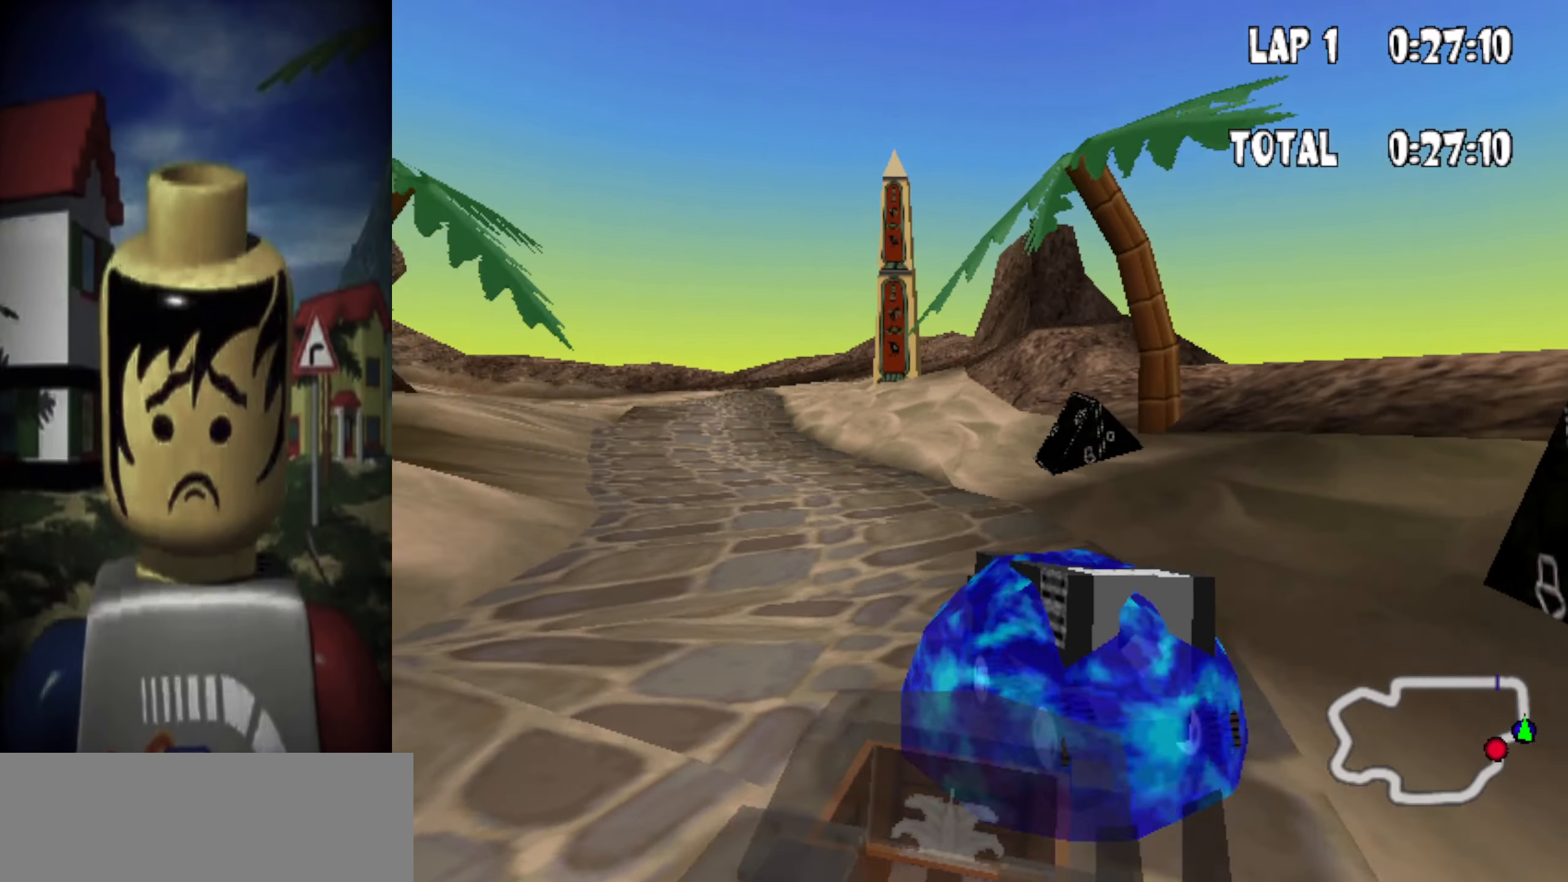
{"keys": [], "events": [[367, "left", "up"], [417, "powerslide", "up"], [450, "up", "up"]]}
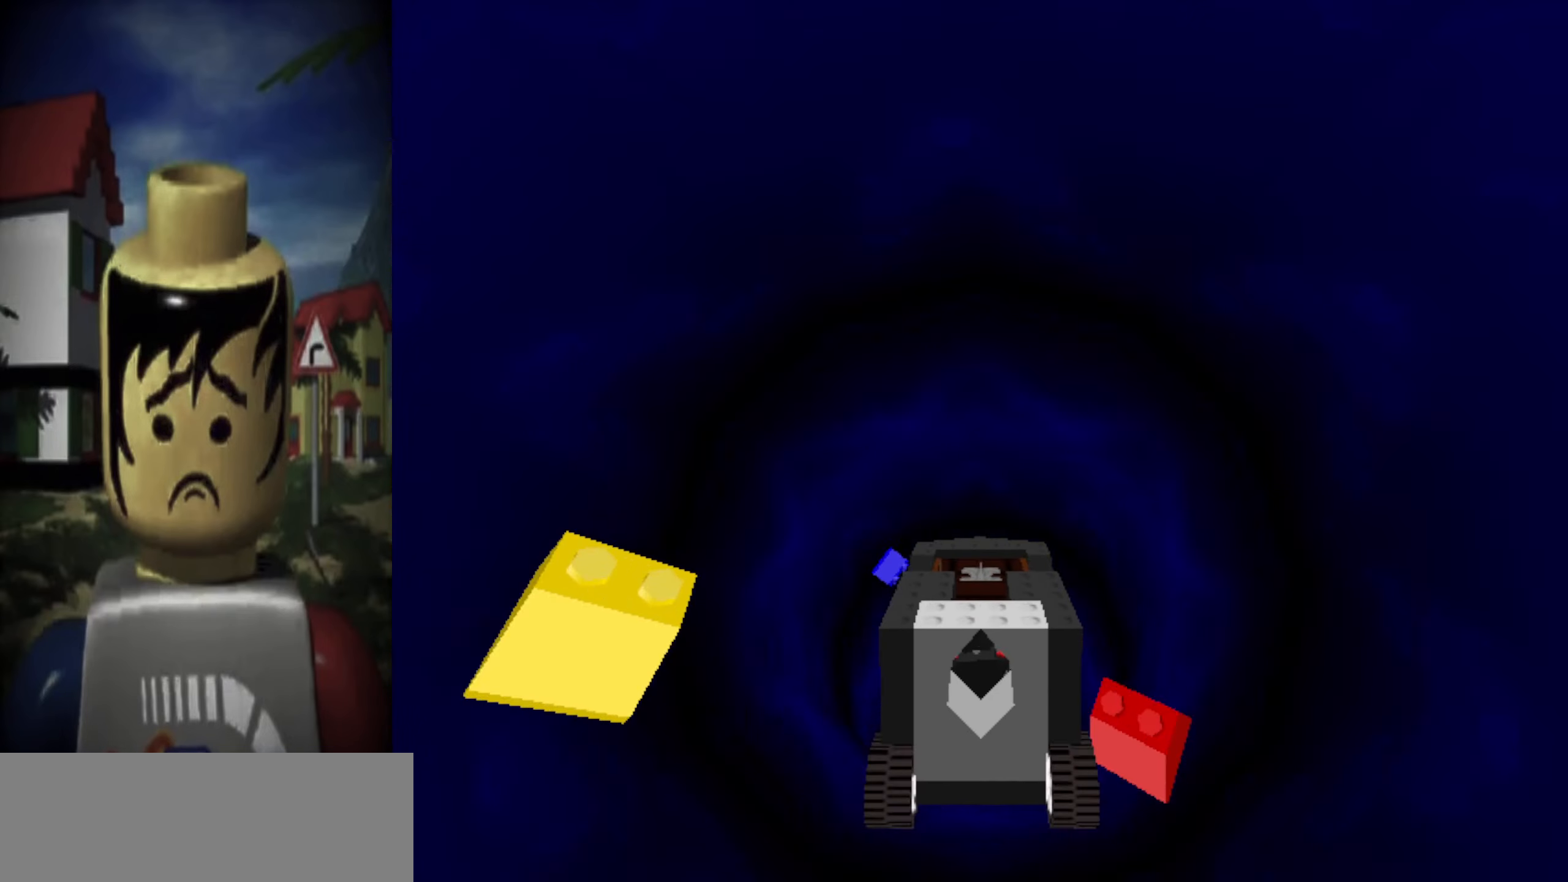
{"keys": [], "events": []}
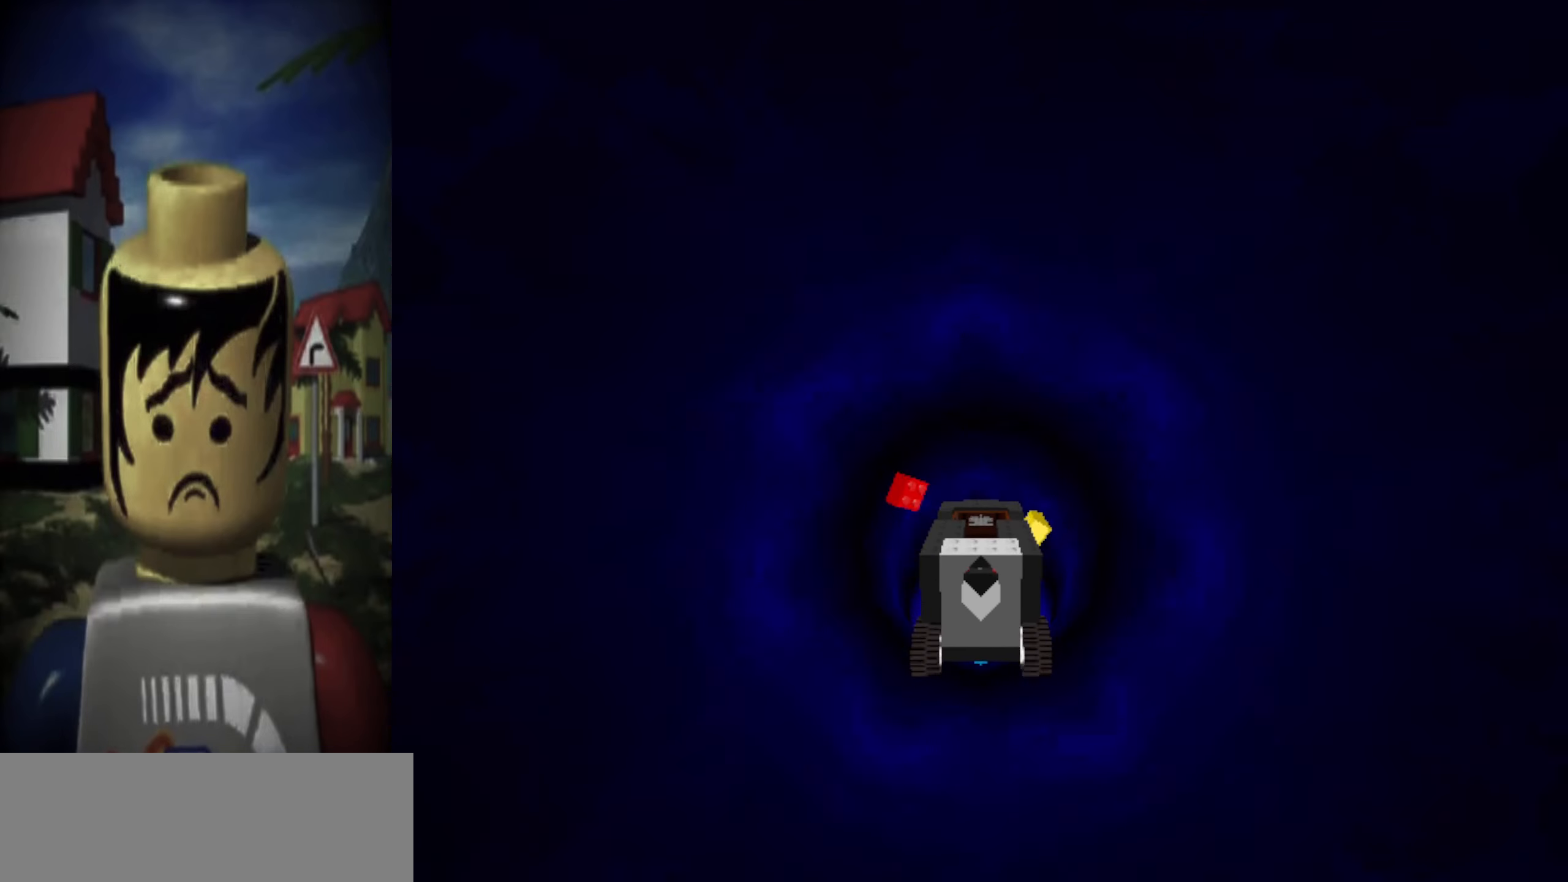
{"keys": [], "events": []}
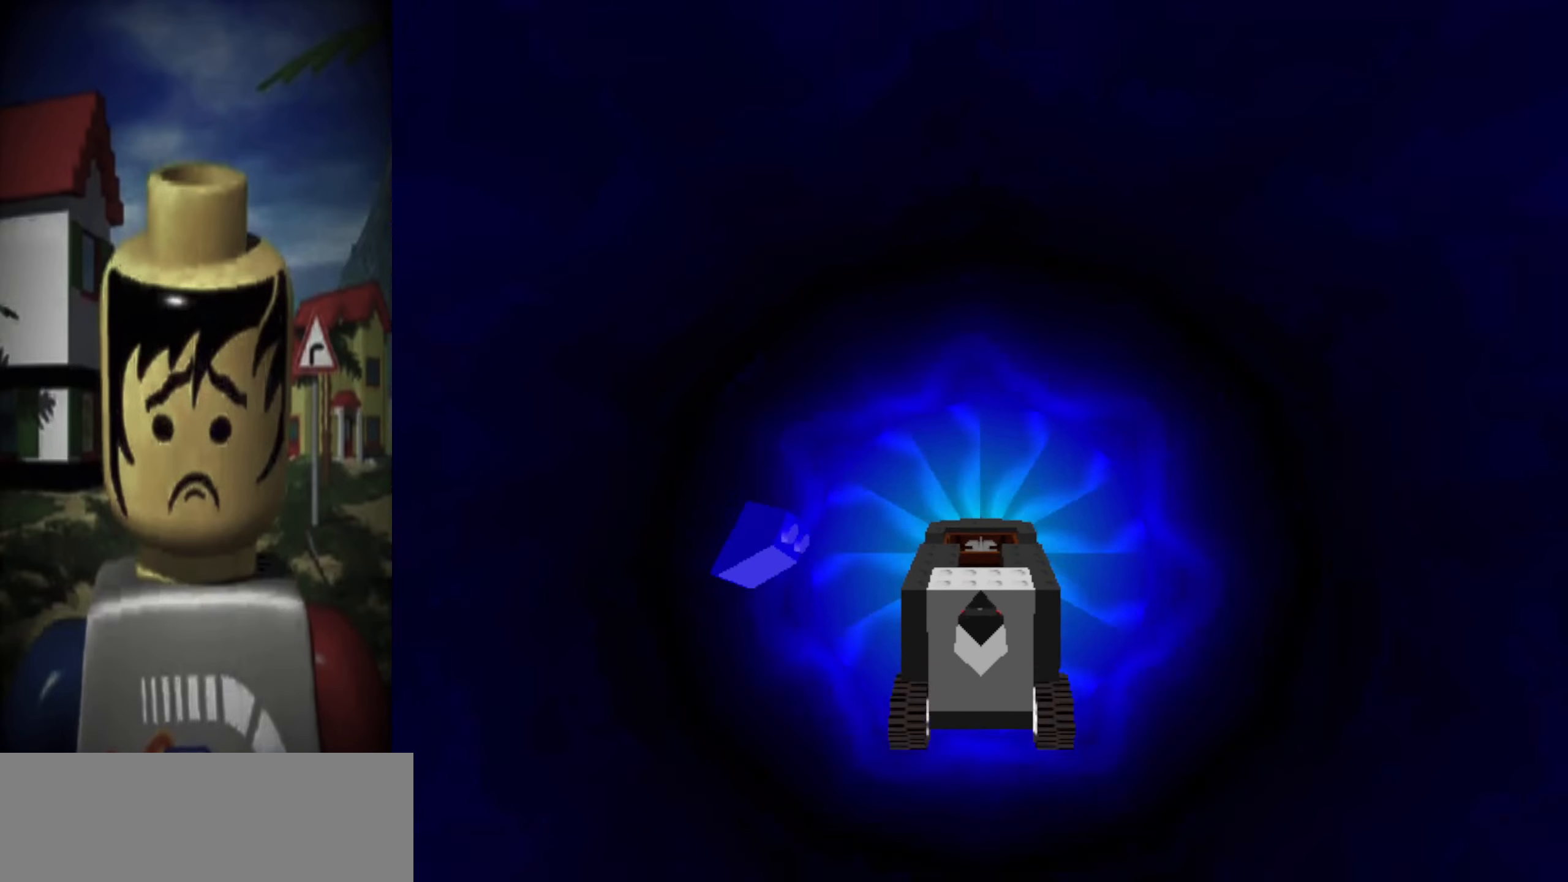
{"keys": [], "events": []}
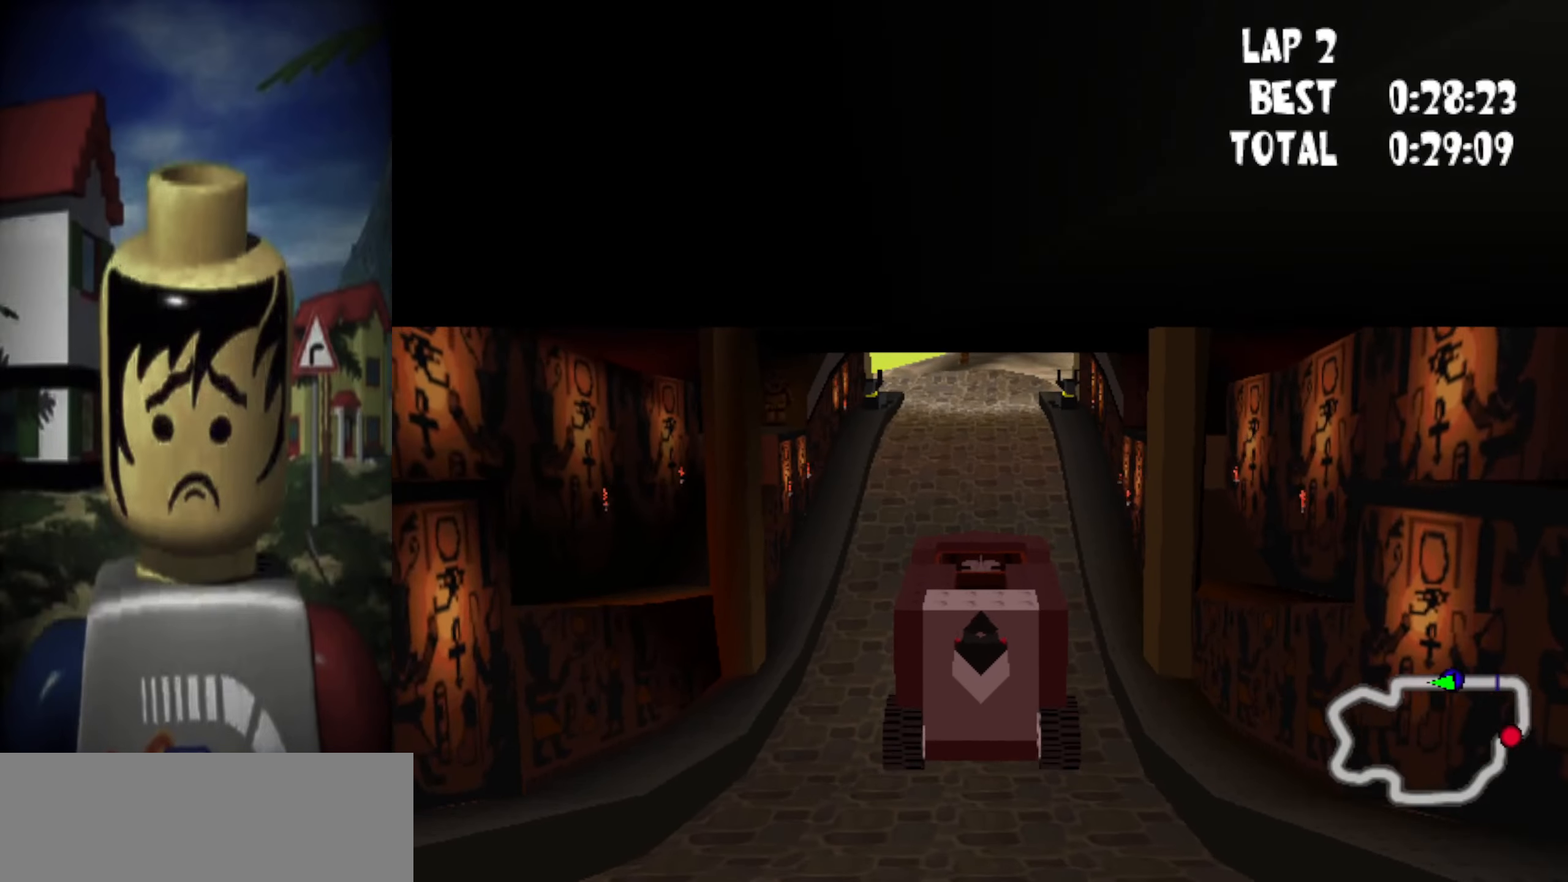
{"keys": [], "events": []}
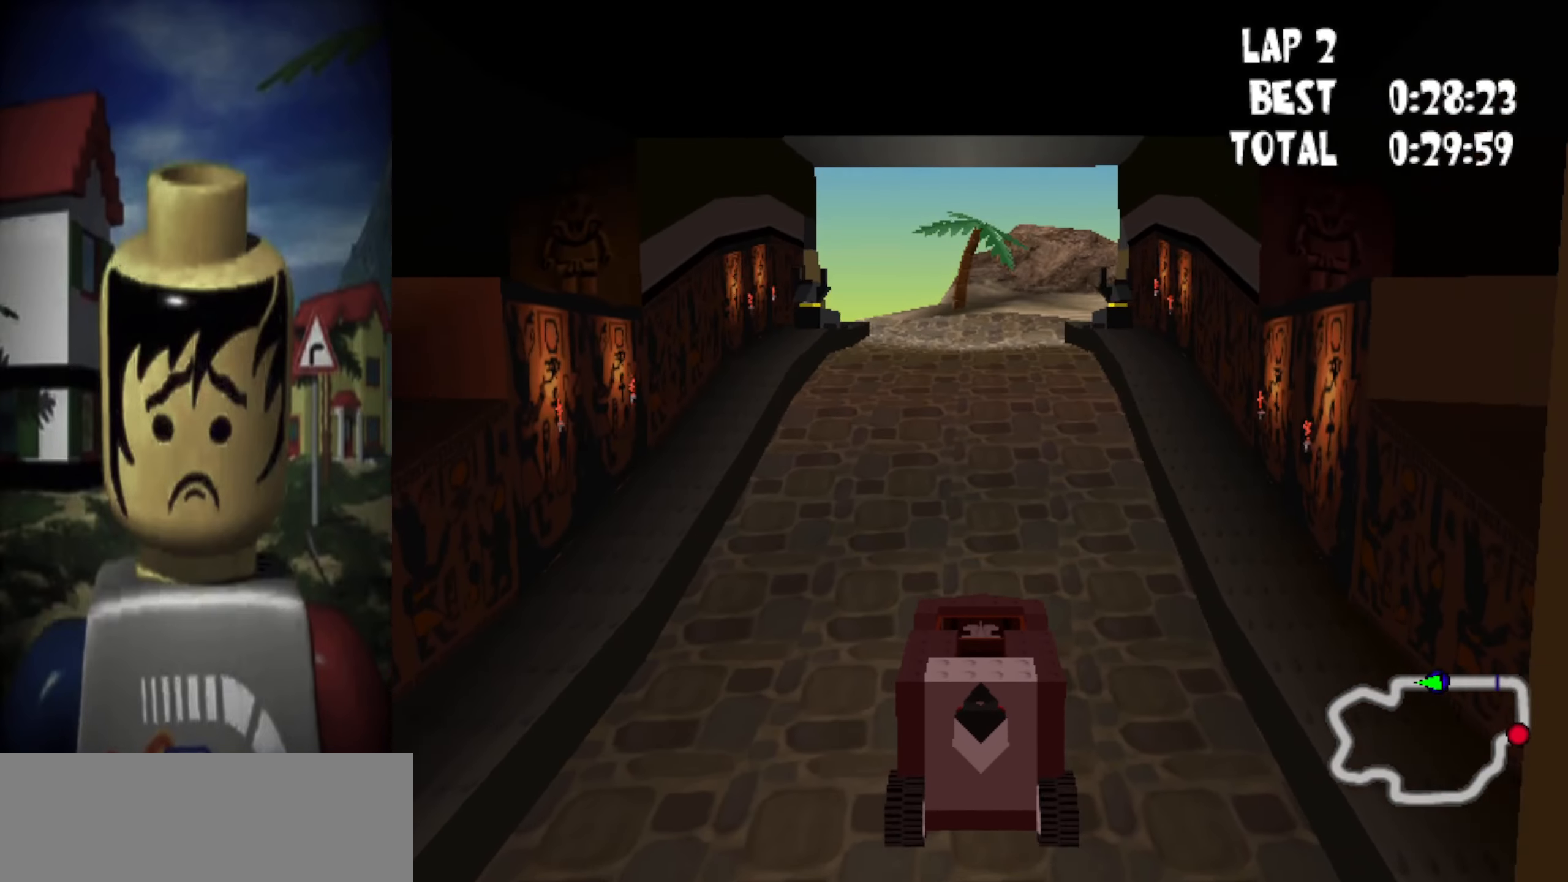
{"keys": ["down", "up"], "events": [[250, "down", "down"], [250, "left", "down"], [250, "up", "down"], [434, "left", "up"]]}
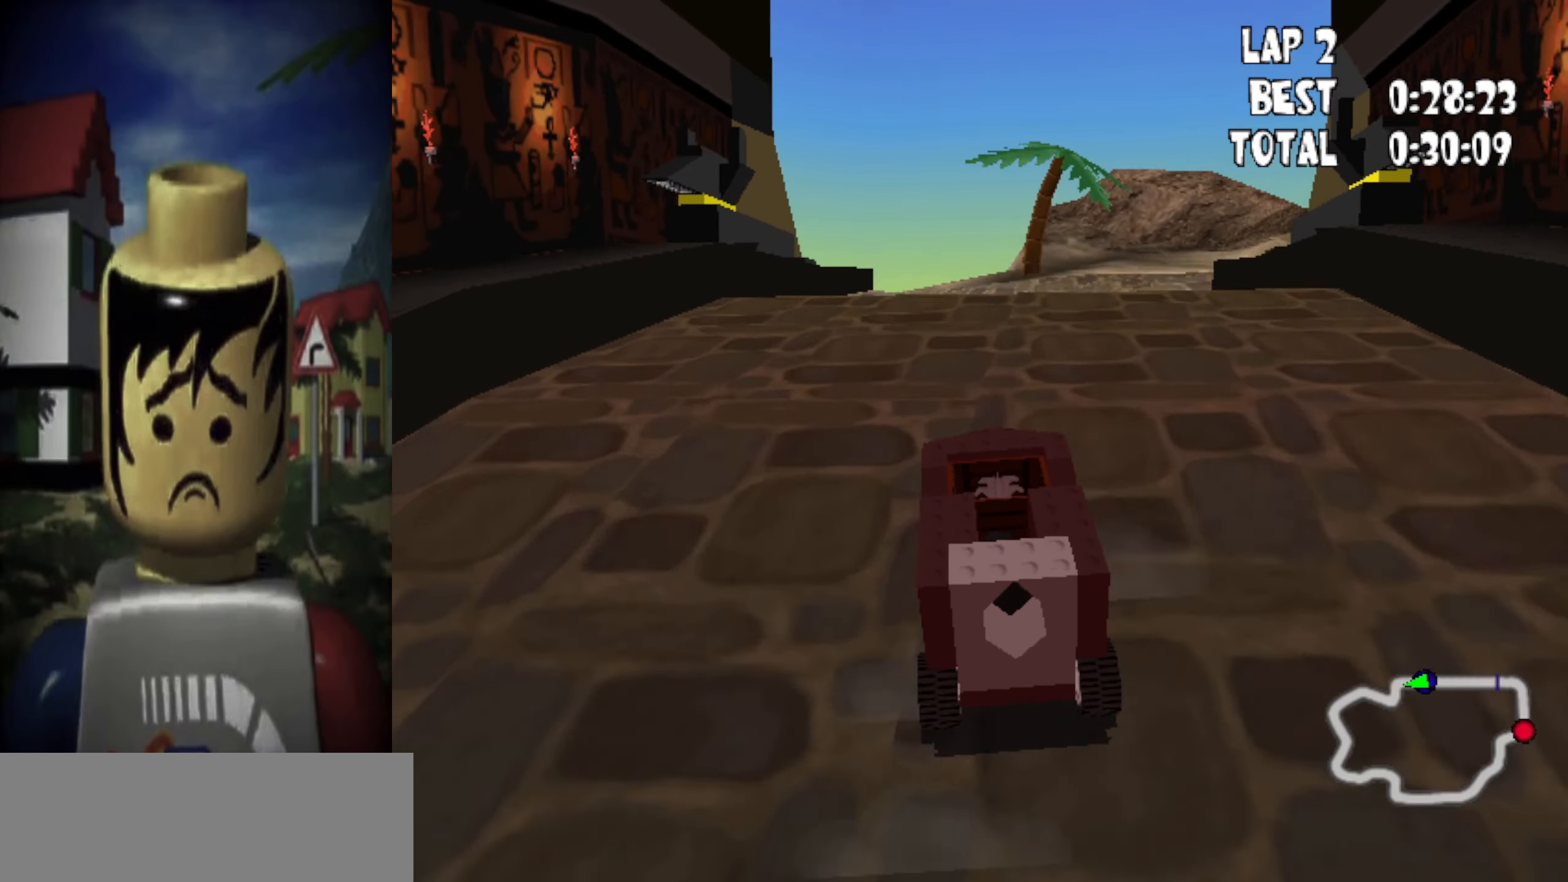
{"keys": ["down", "left", "up"], "events": [[267, "left", "down"]]}
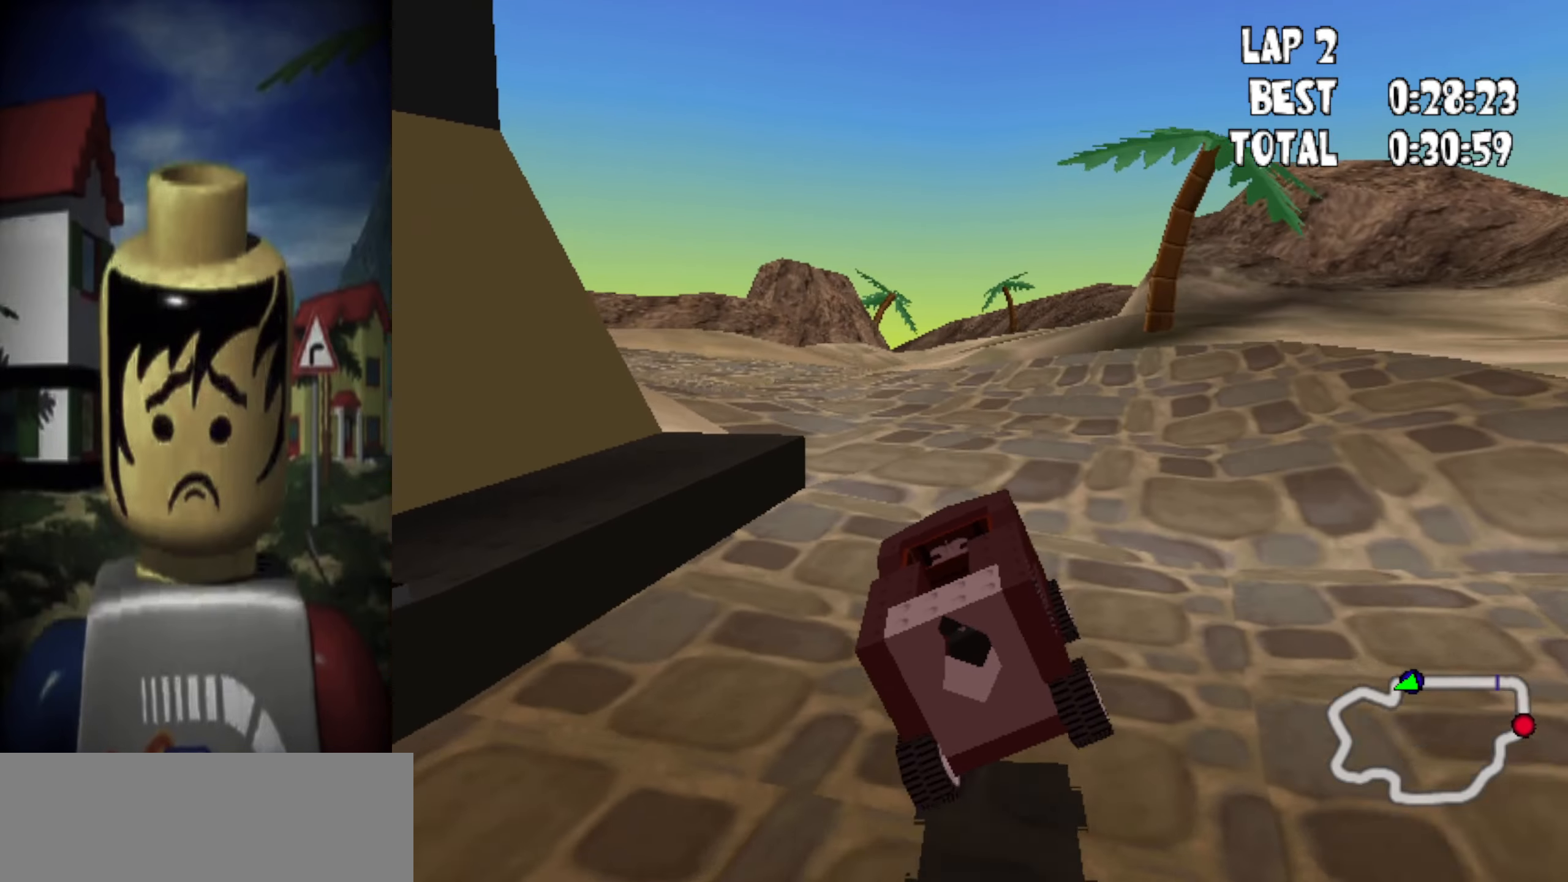
{"keys": ["down", "up"], "events": [[50, "left", "up"], [150, "left", "down"], [433, "left", "up"]]}
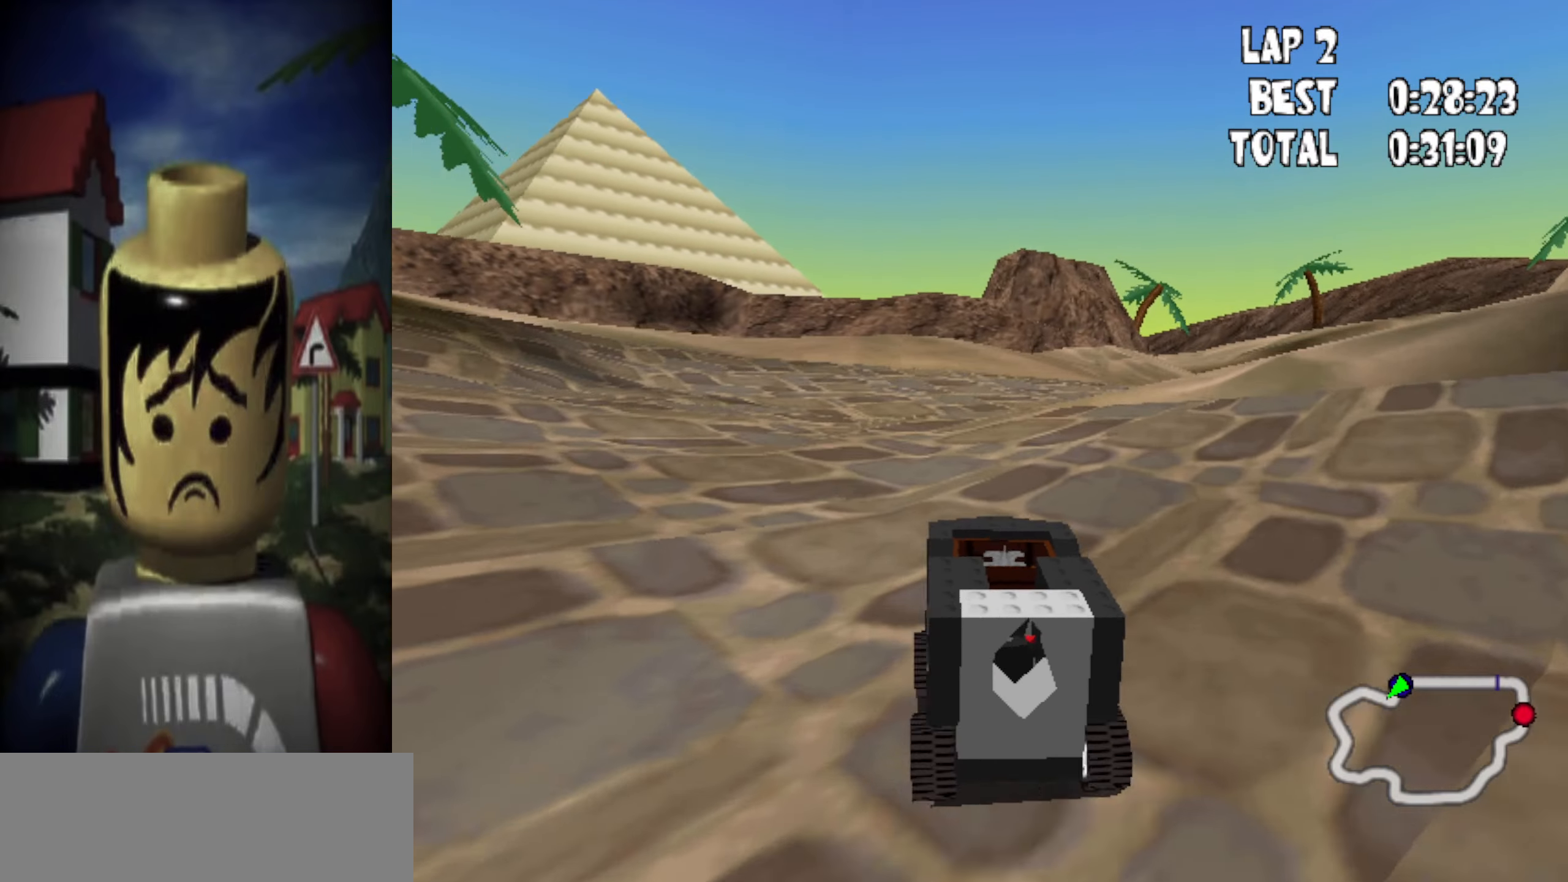
{"keys": ["powerslide", "right", "up"], "events": [[16, "left", "down"], [200, "left", "up"], [433, "down", "up"], [433, "right", "down"], [483, "powerslide", "down"]]}
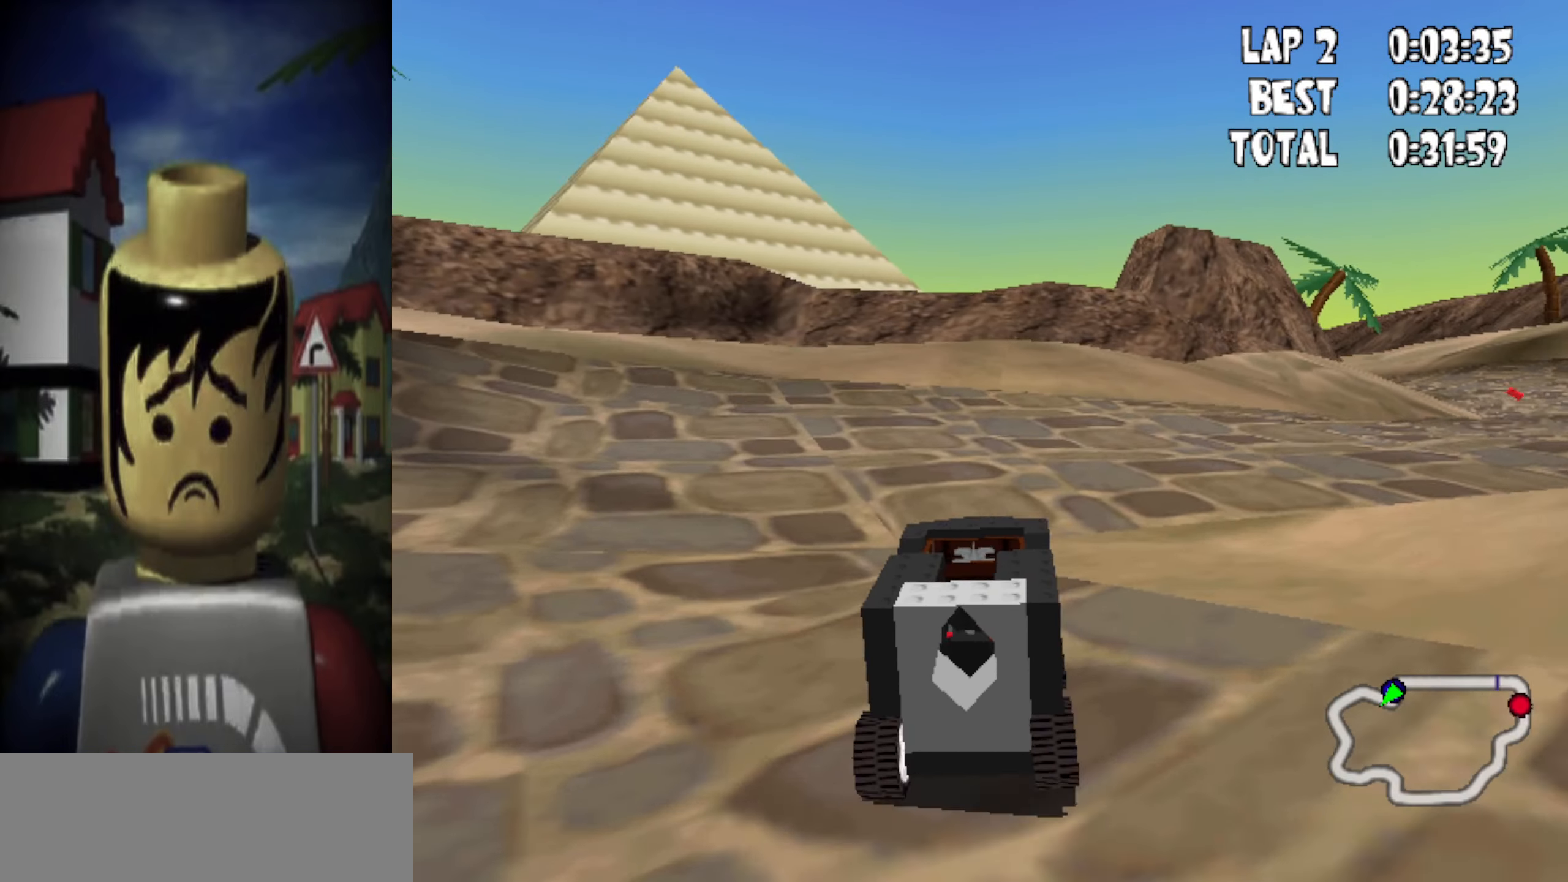
{"keys": ["right", "up"], "events": [[183, "powerslide", "up"], [216, "right", "up"], [316, "right", "down"]]}
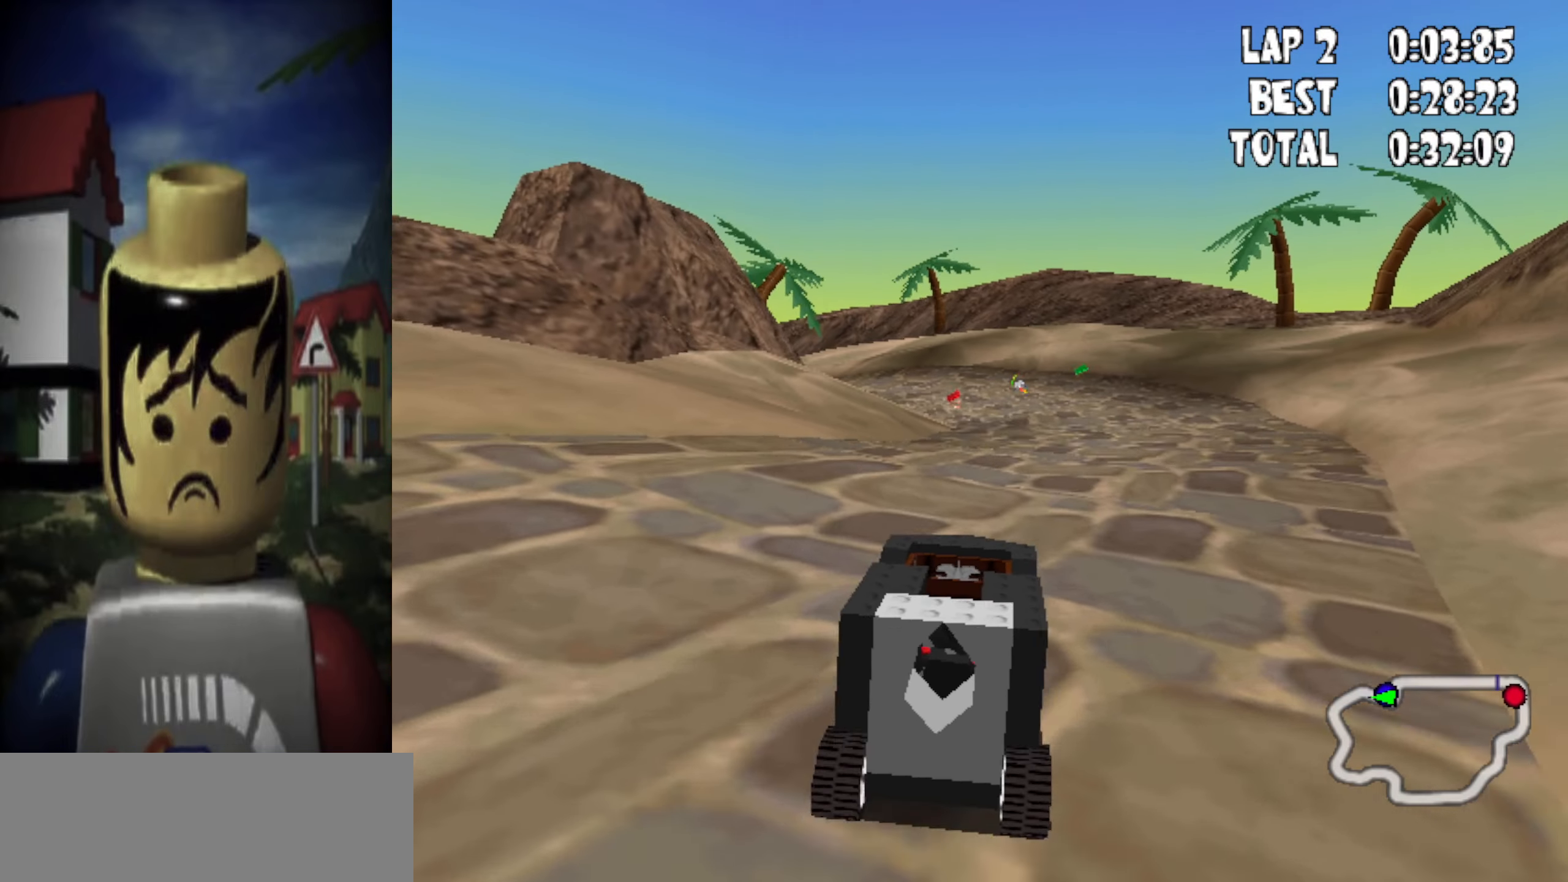
{"keys": ["up"], "events": [[50, "right", "up"], [183, "right", "down"], [333, "right", "up"]]}
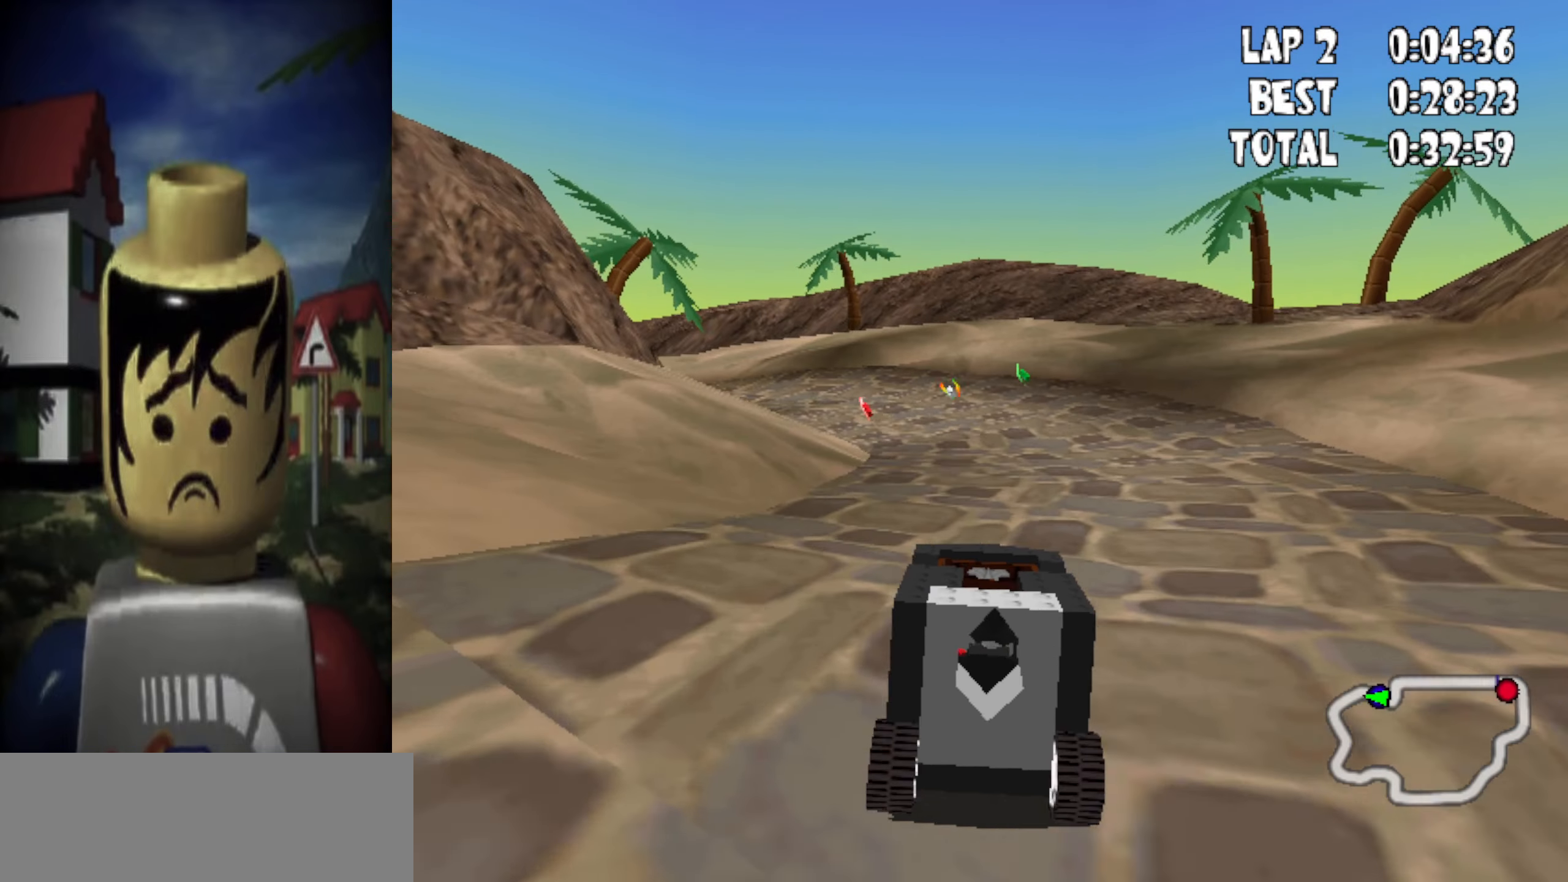
{"keys": ["up"], "events": [[400, "left", "down"], [483, "left", "up"]]}
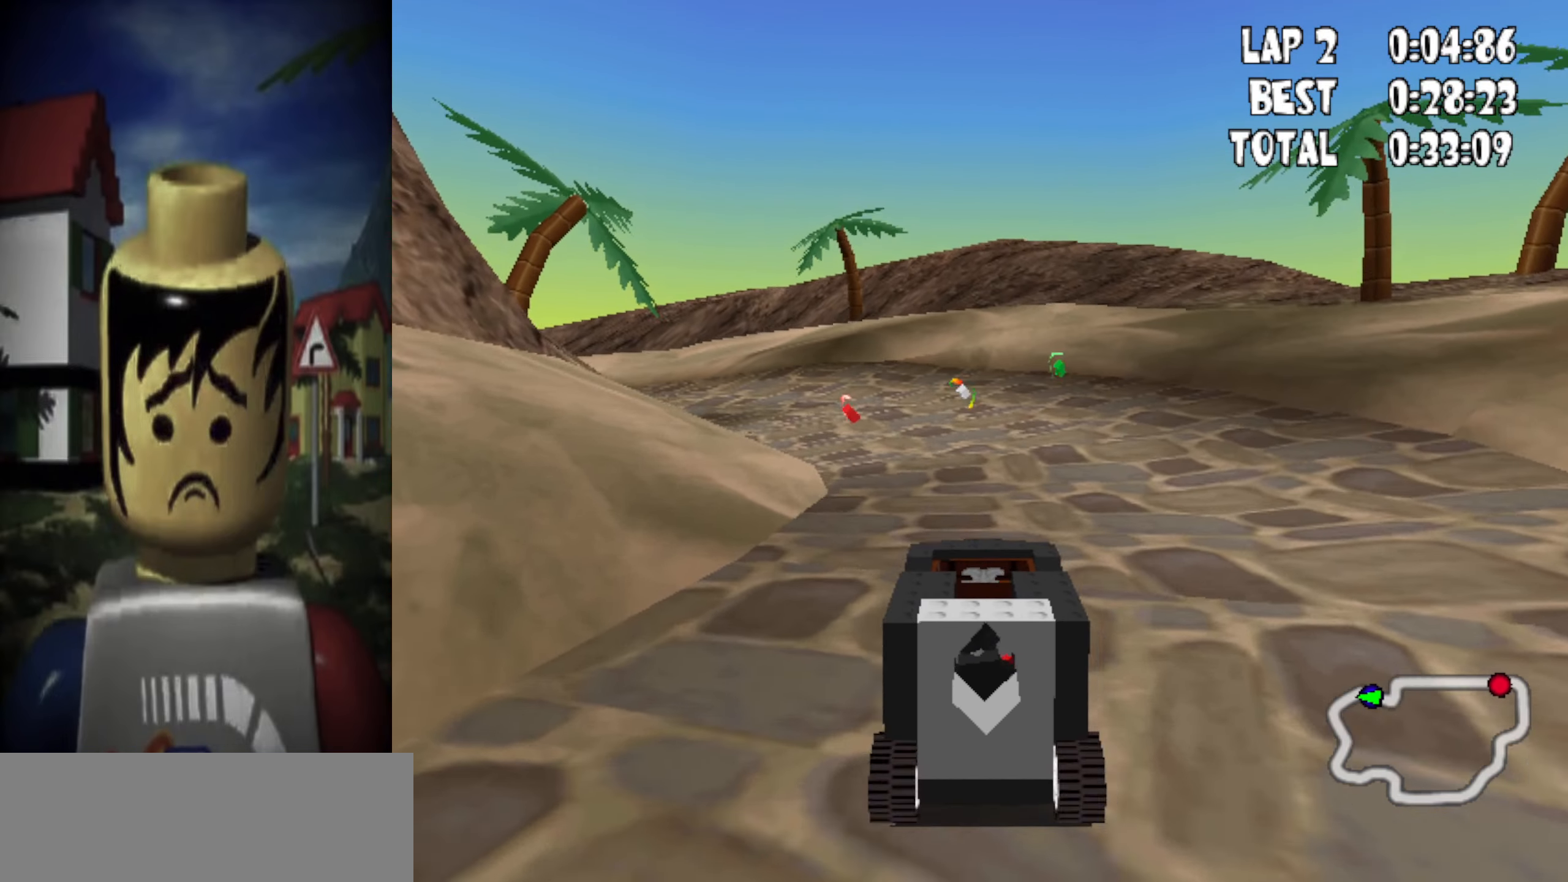
{"keys": ["up"], "events": [[133, "left", "down"], [266, "left", "up"]]}